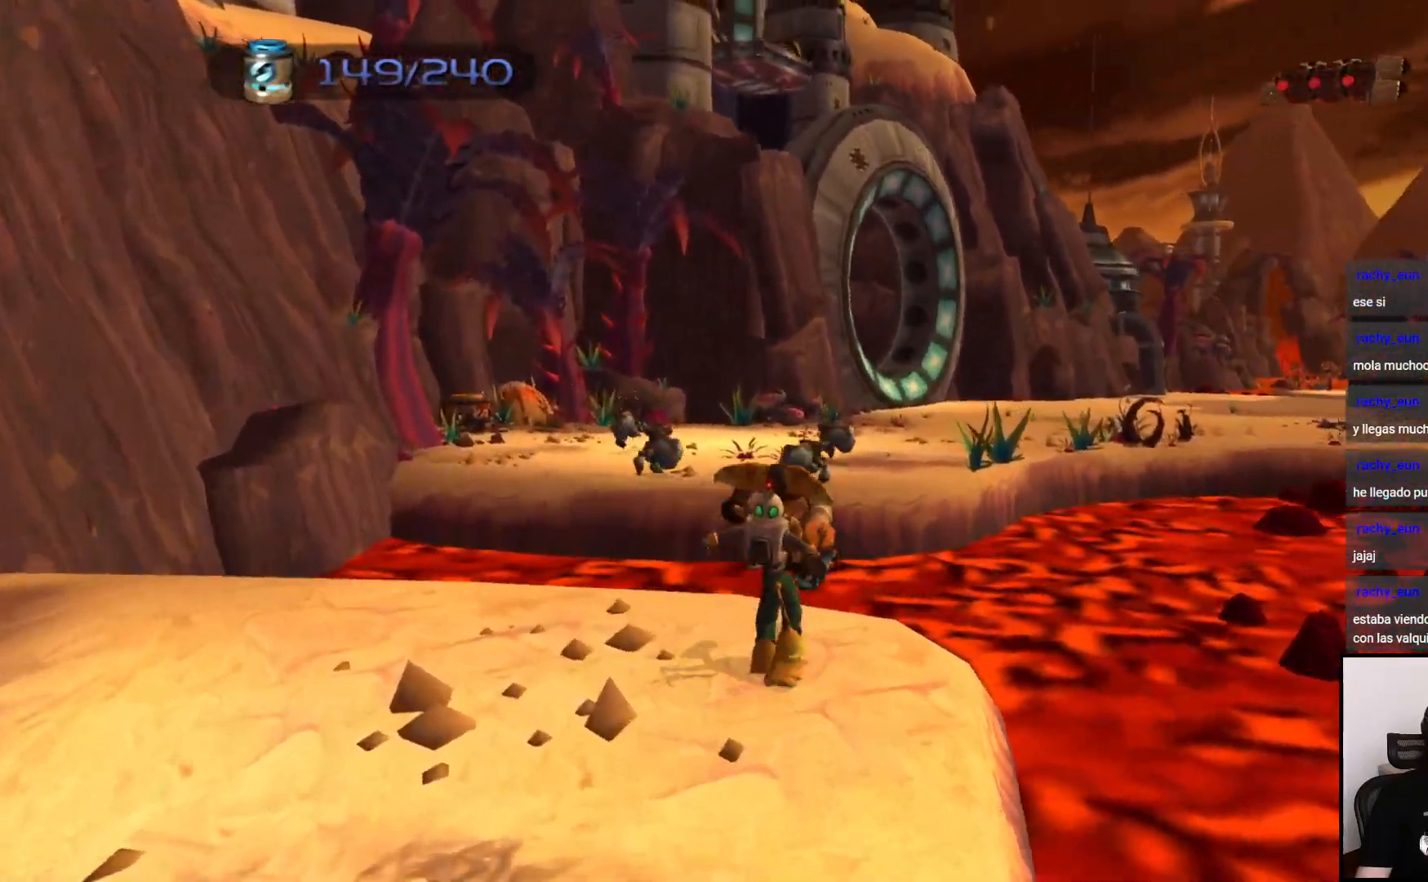
Gameplay with a controller (PlayStation layout); each line is a JSON object with the inputs held at the frame after it. "events" lists button and stick changes between this image and that frame as [ms after this image, input, new state], when the widget could be followed in between. Not read: L3 R3.
{"buttons": [], "left_stick": "up-right", "right_stick": "right", "events": [[117, "CROSS", "up"], [300, "left_stick", "right"], [350, "right_stick", "right"], [417, "left_stick", "up-right"]]}
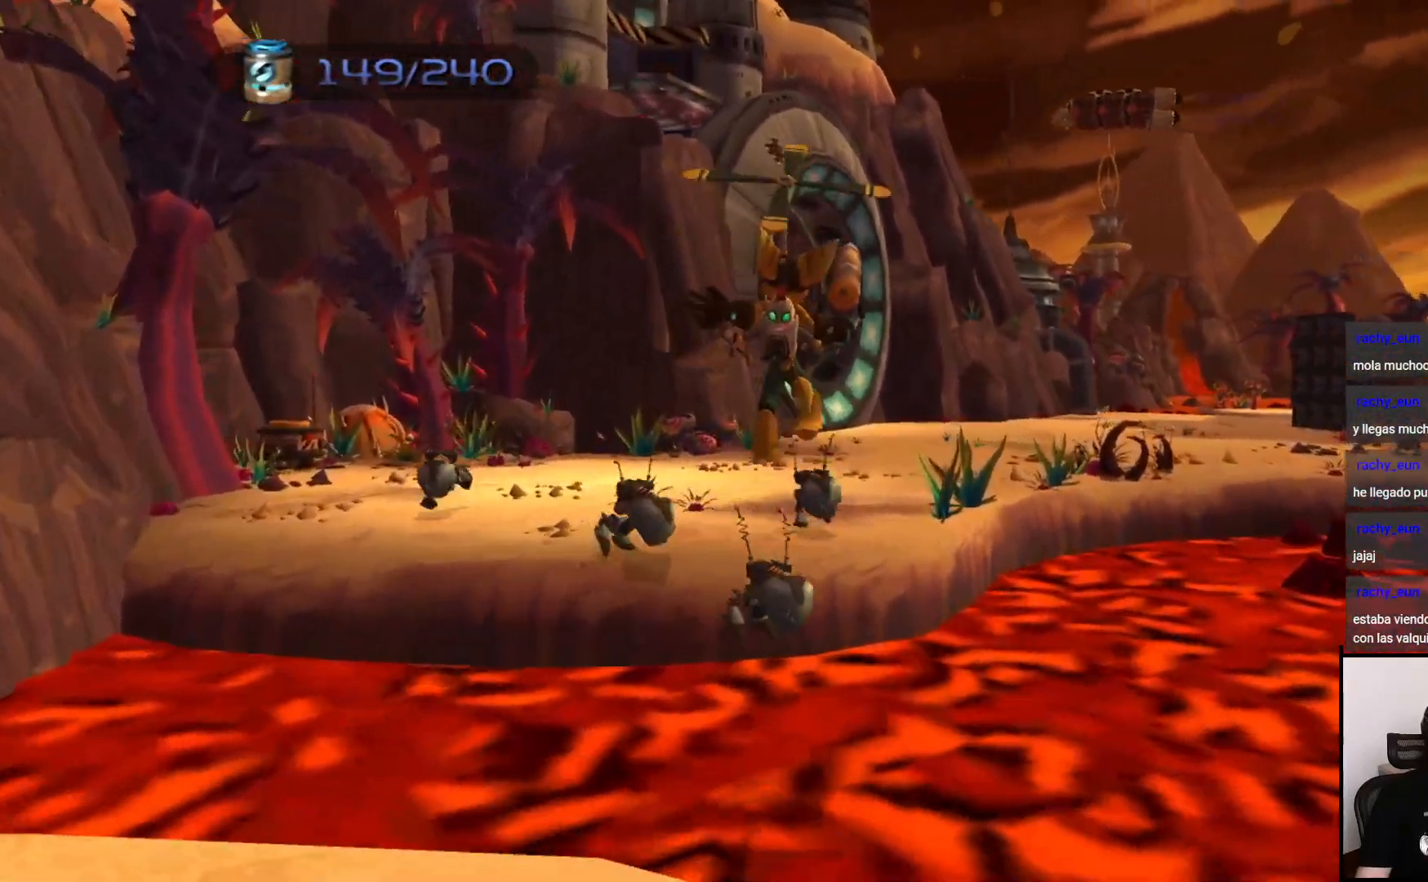
{"buttons": [], "left_stick": "up-right", "right_stick": "center", "events": [[417, "right_stick", "center"]]}
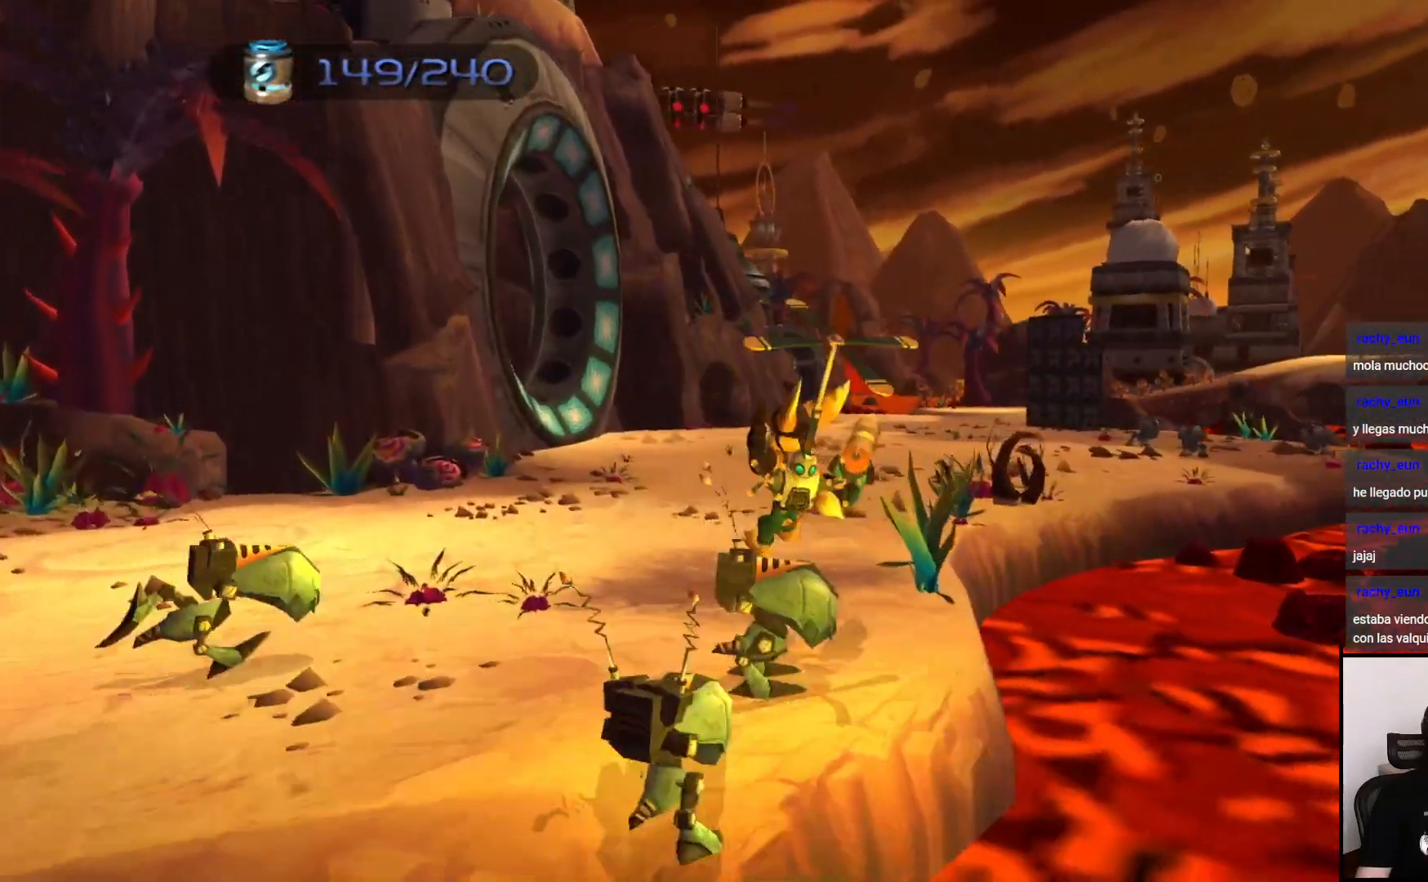
{"buttons": [], "left_stick": "center", "right_stick": "center", "events": [[150, "CROSS", "down"], [150, "left_stick", "up"], [317, "CROSS", "up"], [417, "left_stick", "center"]]}
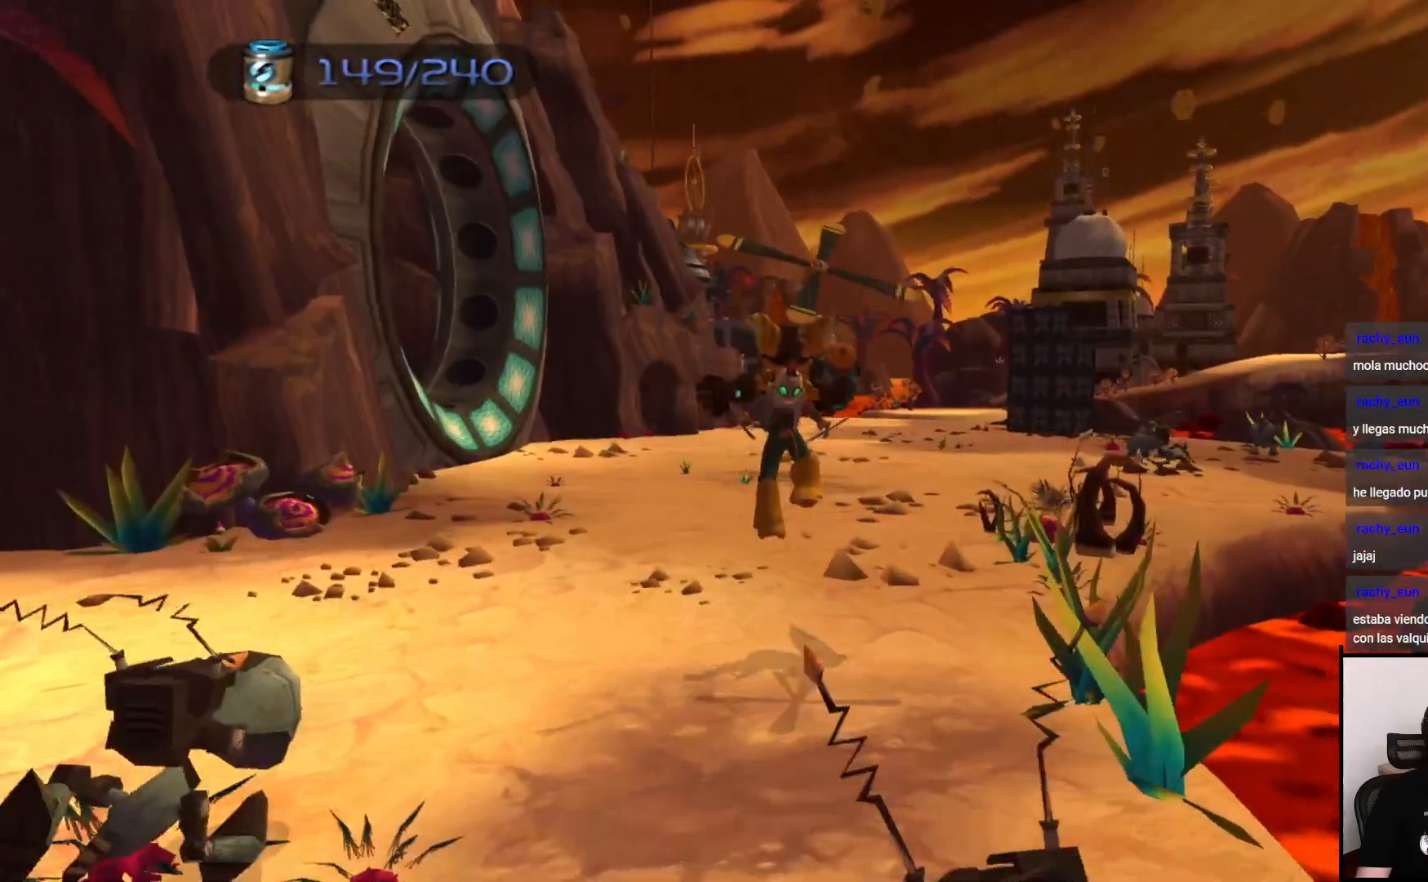
{"buttons": [], "left_stick": "center", "right_stick": "center", "events": []}
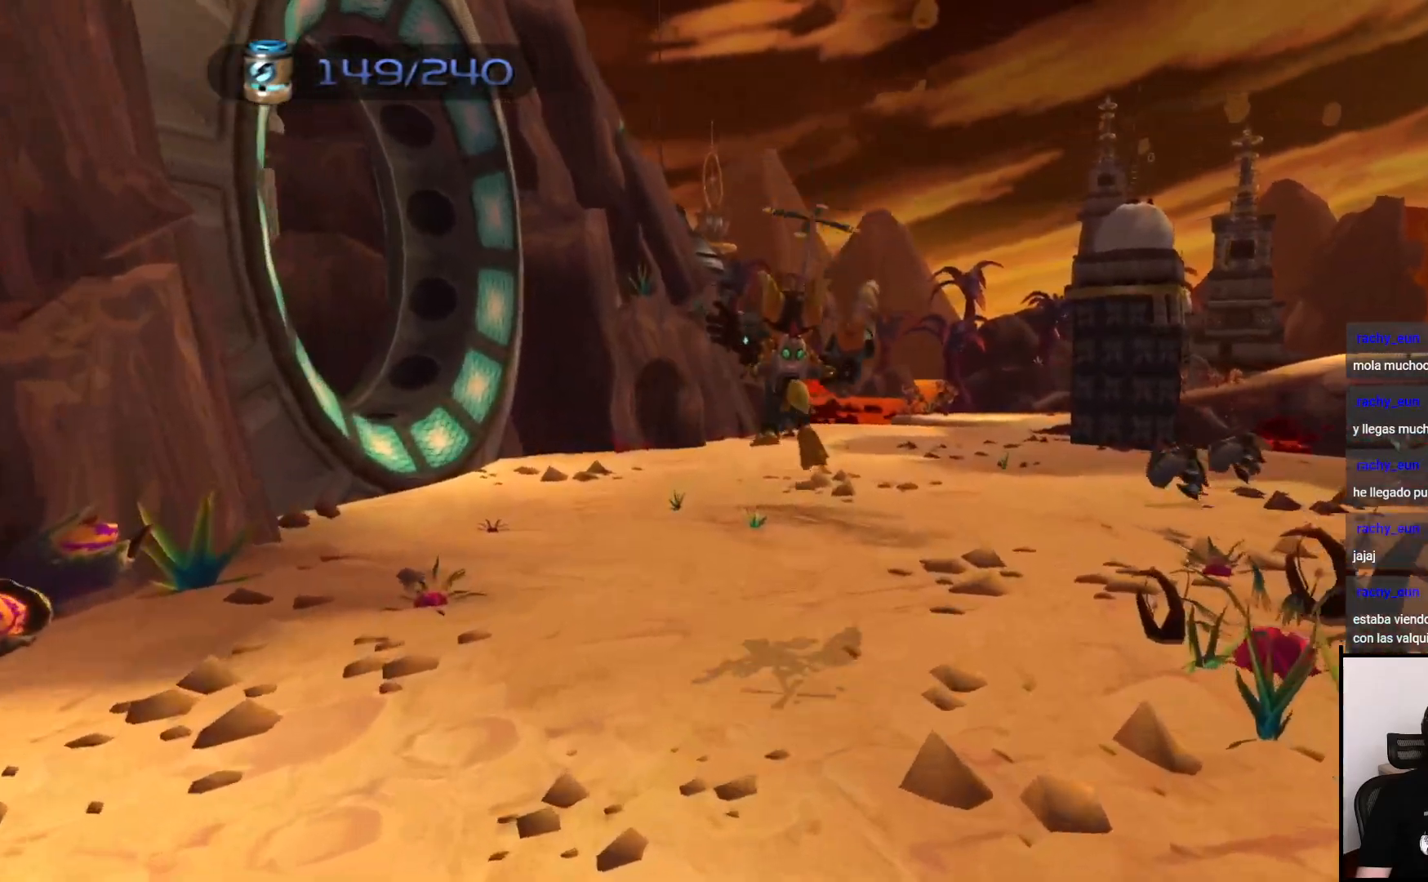
{"buttons": ["CROSS"], "left_stick": "center", "right_stick": "center", "events": [[317, "CROSS", "down"], [433, "CROSS", "up"], [433, "DPAD_RIGHT", "down"], [500, "CROSS", "down"], [500, "DPAD_RIGHT", "up"]]}
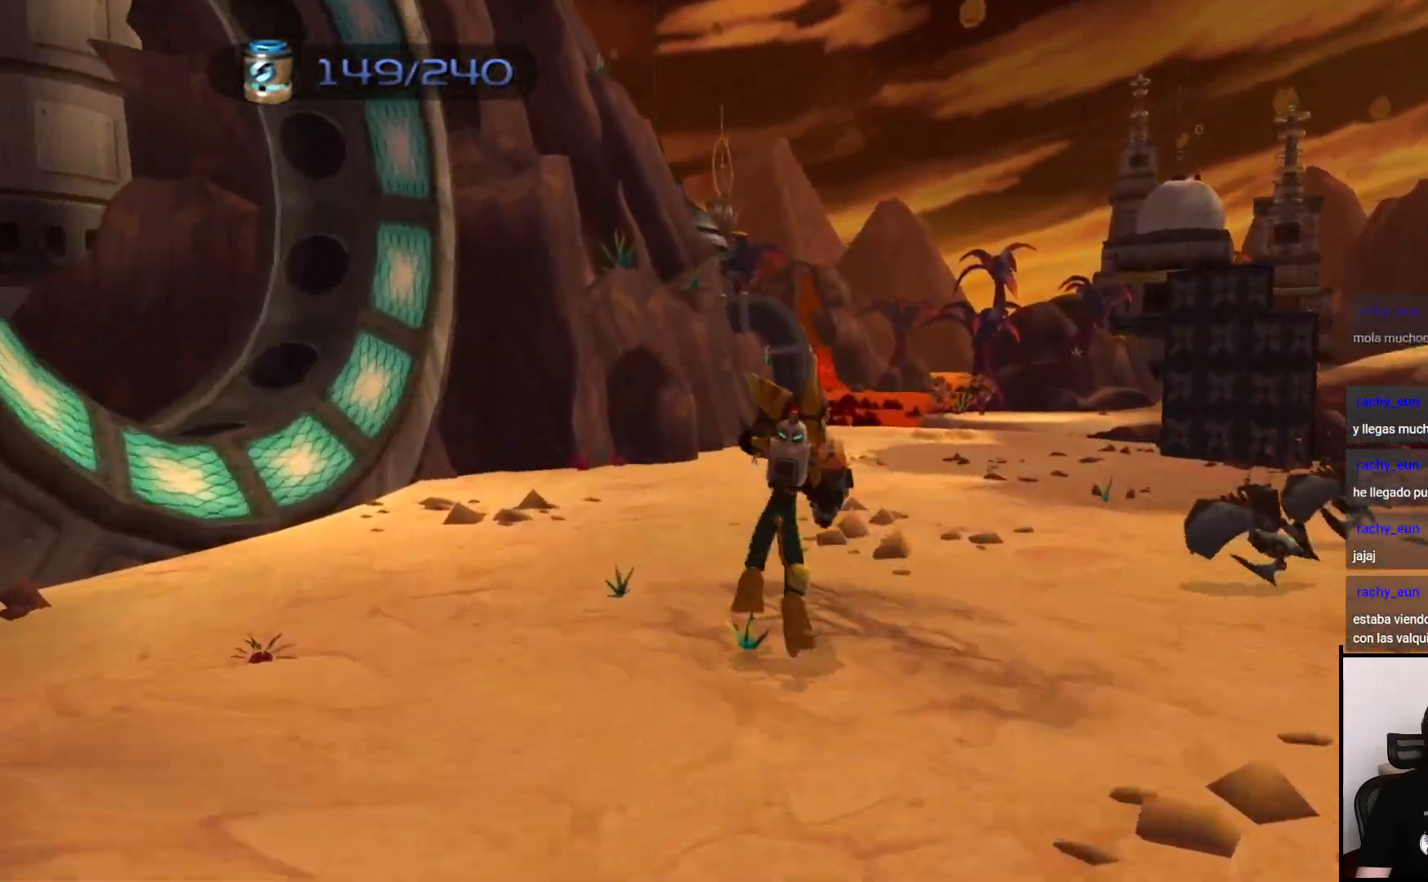
{"buttons": [], "left_stick": "center", "right_stick": "center", "events": [[67, "CROSS", "up"], [117, "CROSS", "down"], [217, "CROSS", "up"]]}
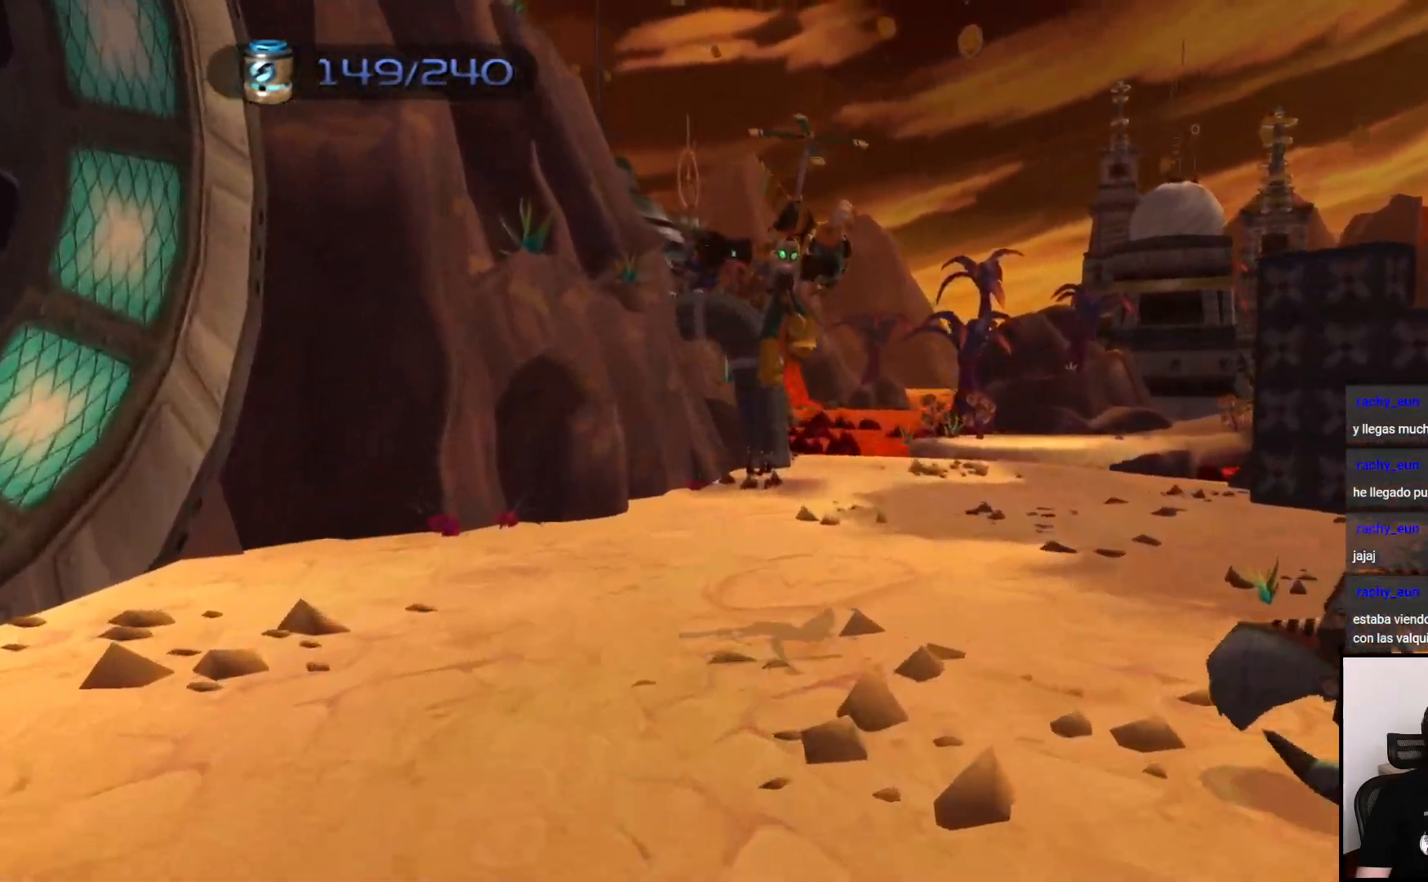
{"buttons": [], "left_stick": "center", "right_stick": "right", "events": [[17, "right_stick", "right"]]}
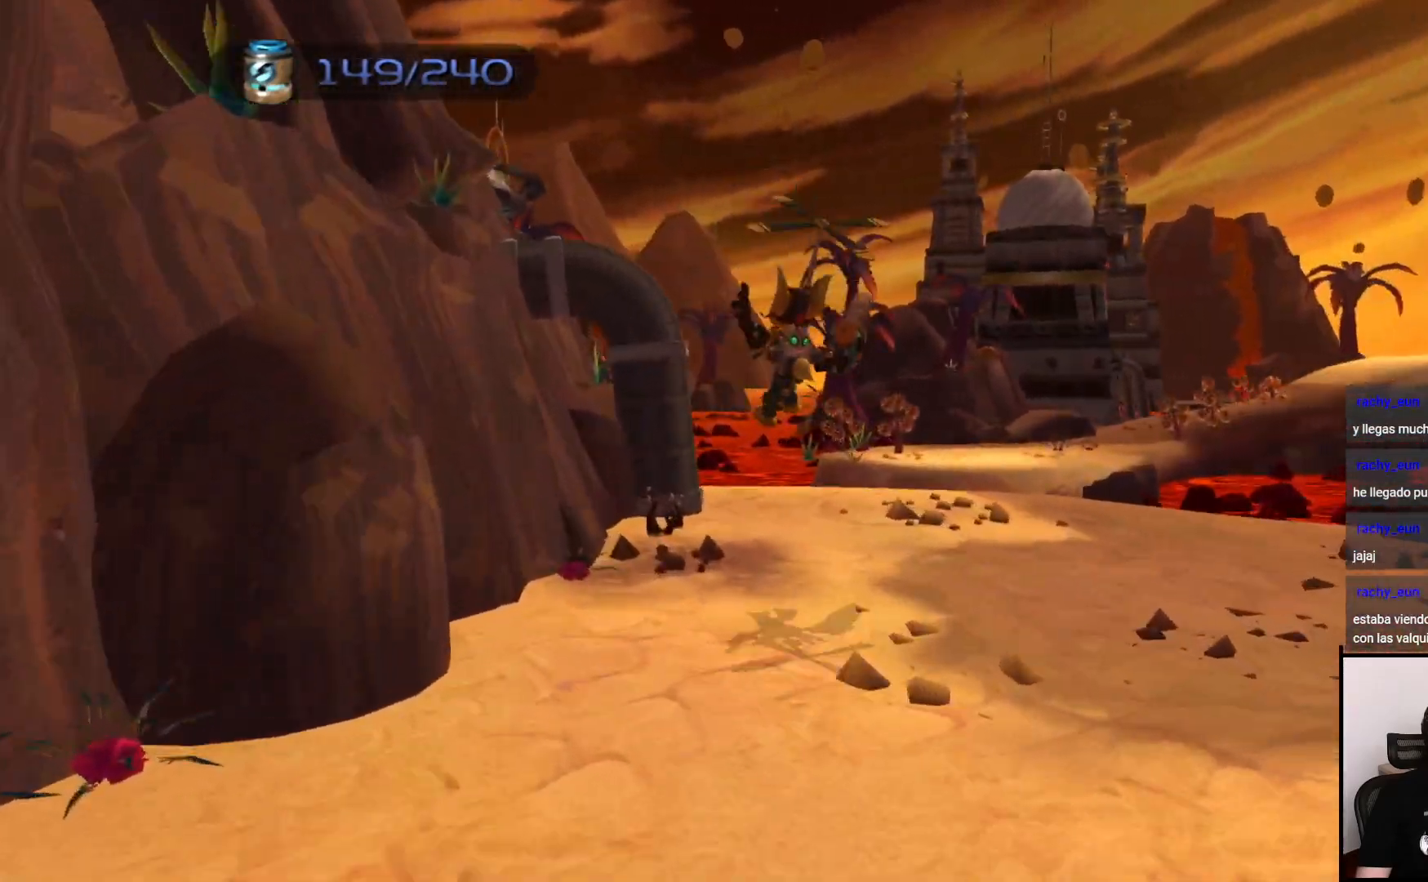
{"buttons": [], "left_stick": "up-right", "right_stick": "center", "events": [[67, "left_stick", "up-right"], [117, "right_stick", "center"]]}
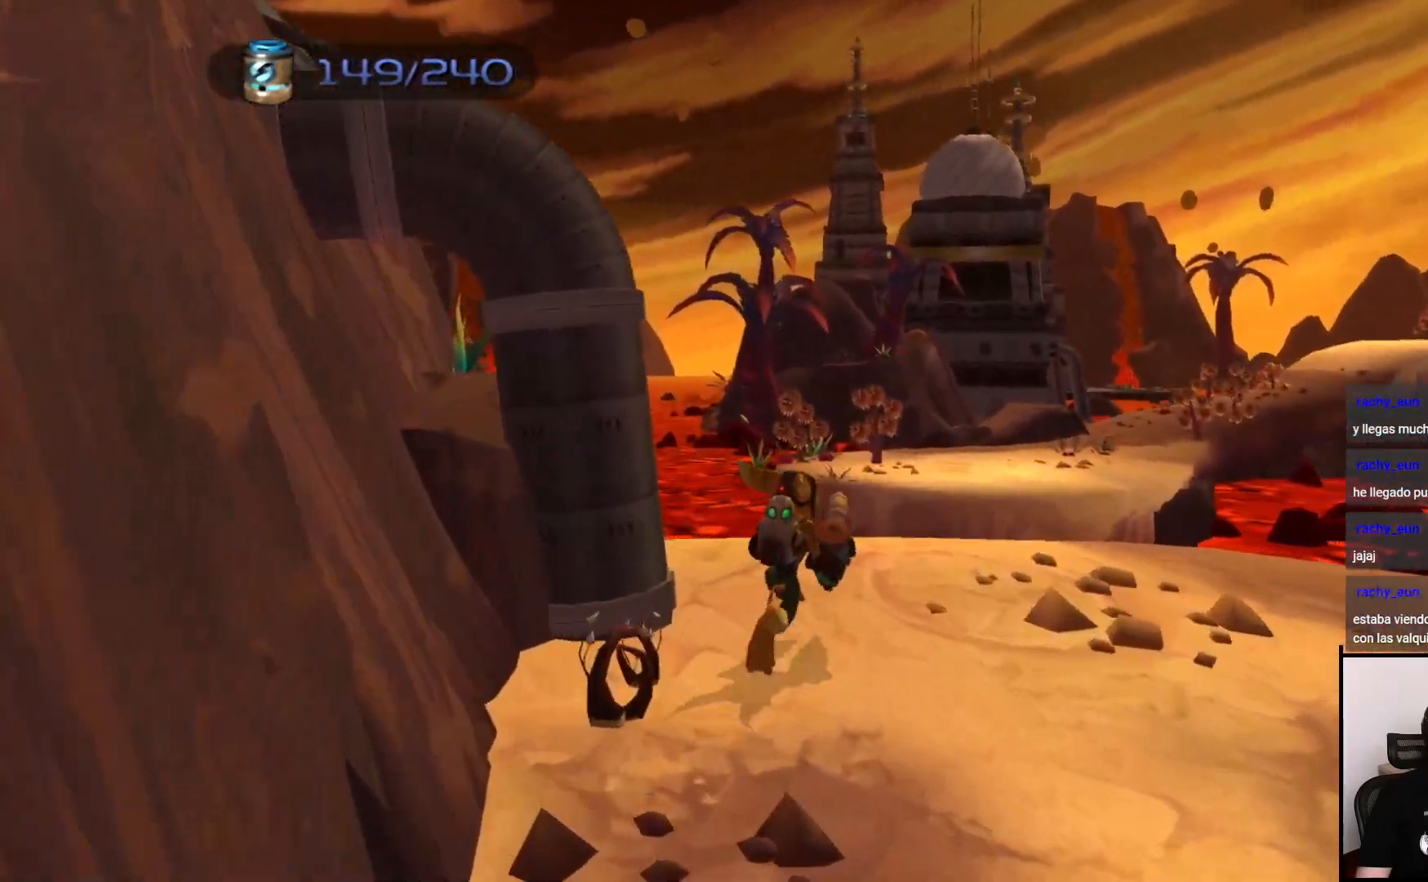
{"buttons": ["CROSS"], "left_stick": "up", "right_stick": "center", "events": [[250, "left_stick", "up"], [267, "CROSS", "down"]]}
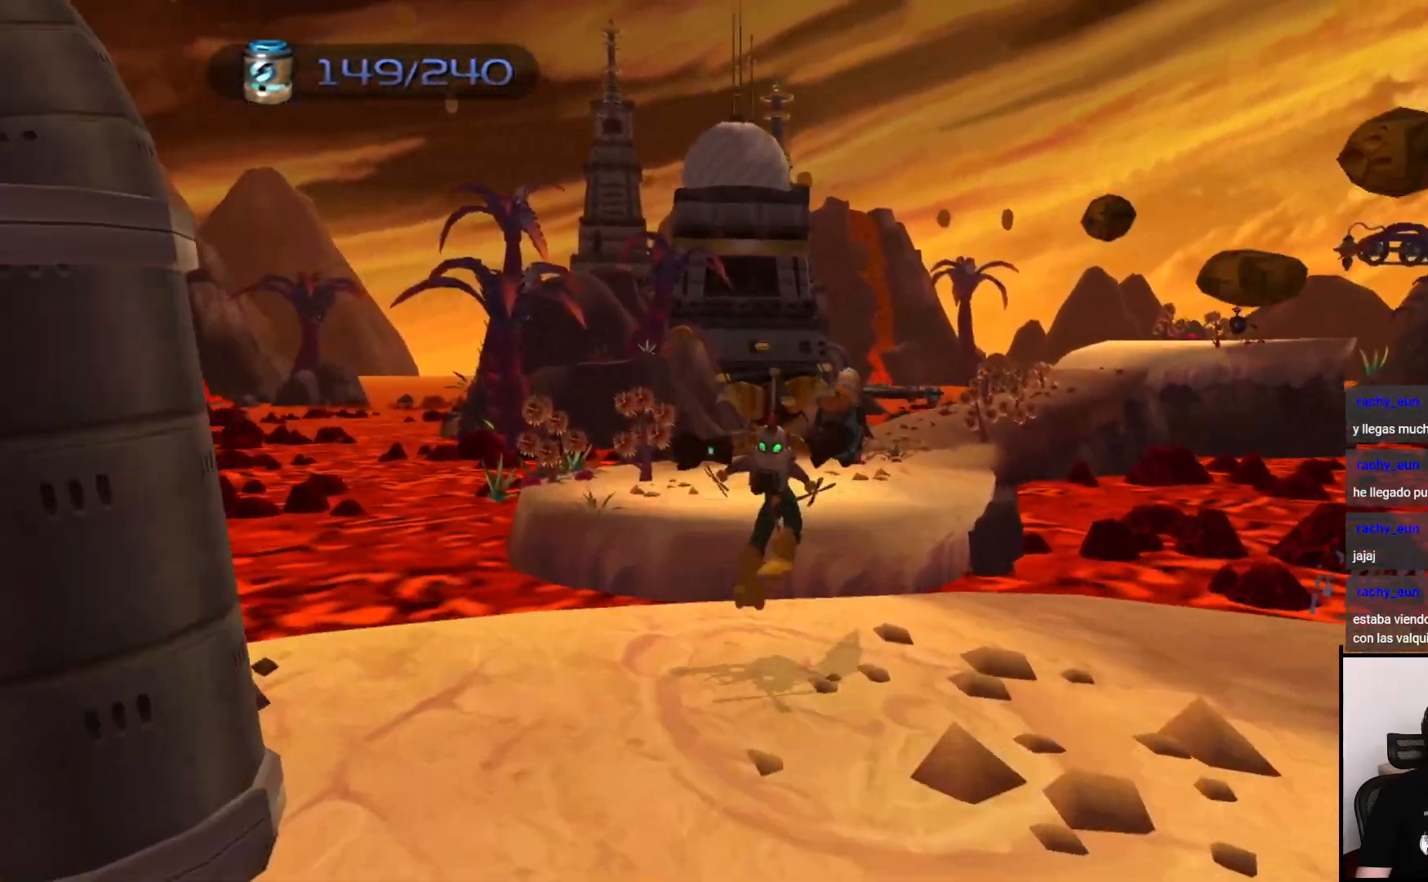
{"buttons": [], "left_stick": "center", "right_stick": "center", "events": [[50, "CROSS", "up"], [100, "left_stick", "center"]]}
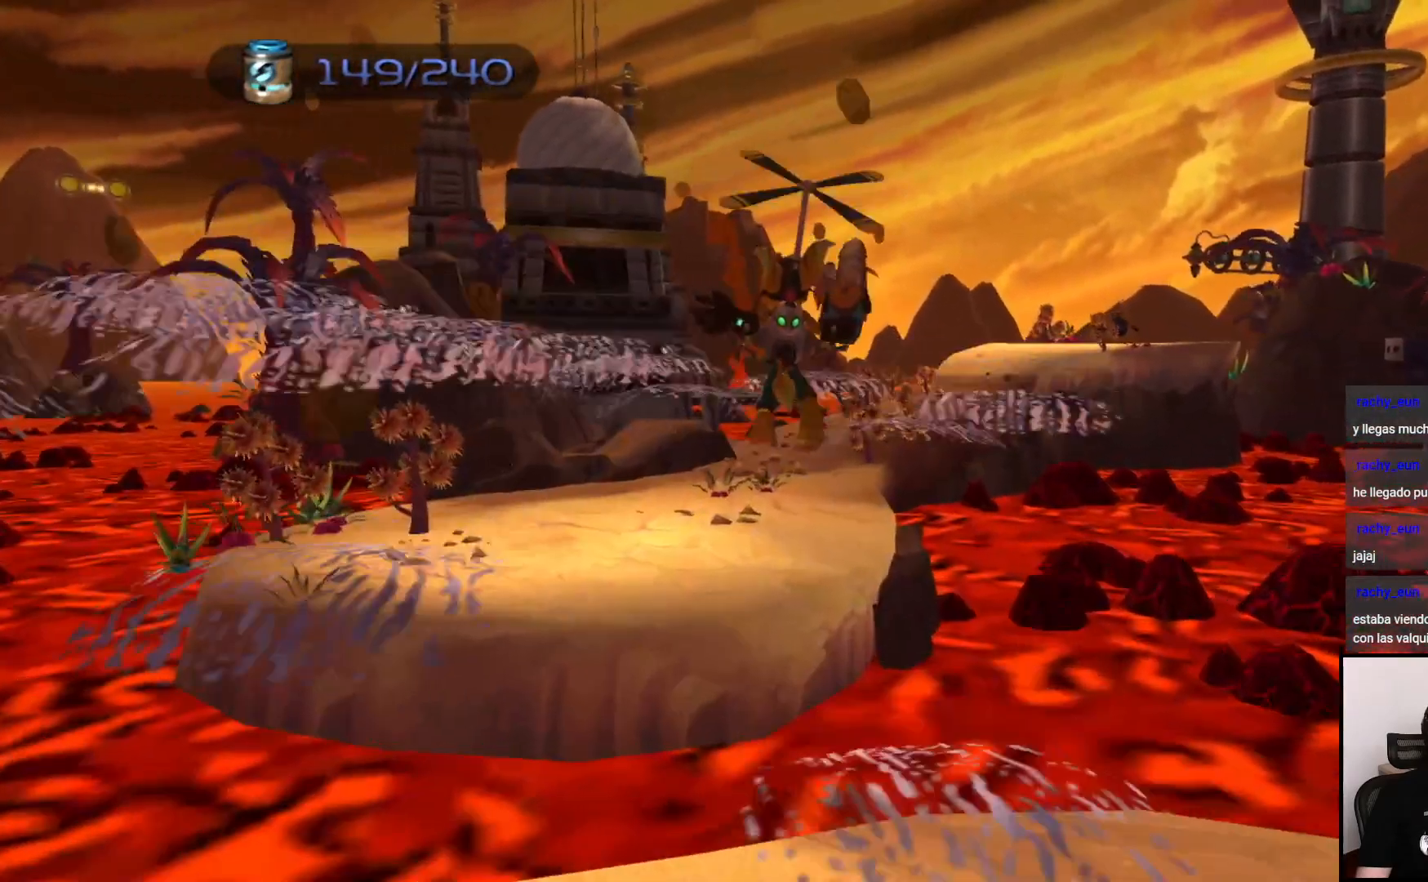
{"buttons": ["CROSS"], "left_stick": "center", "right_stick": "center", "events": [[500, "CROSS", "down"]]}
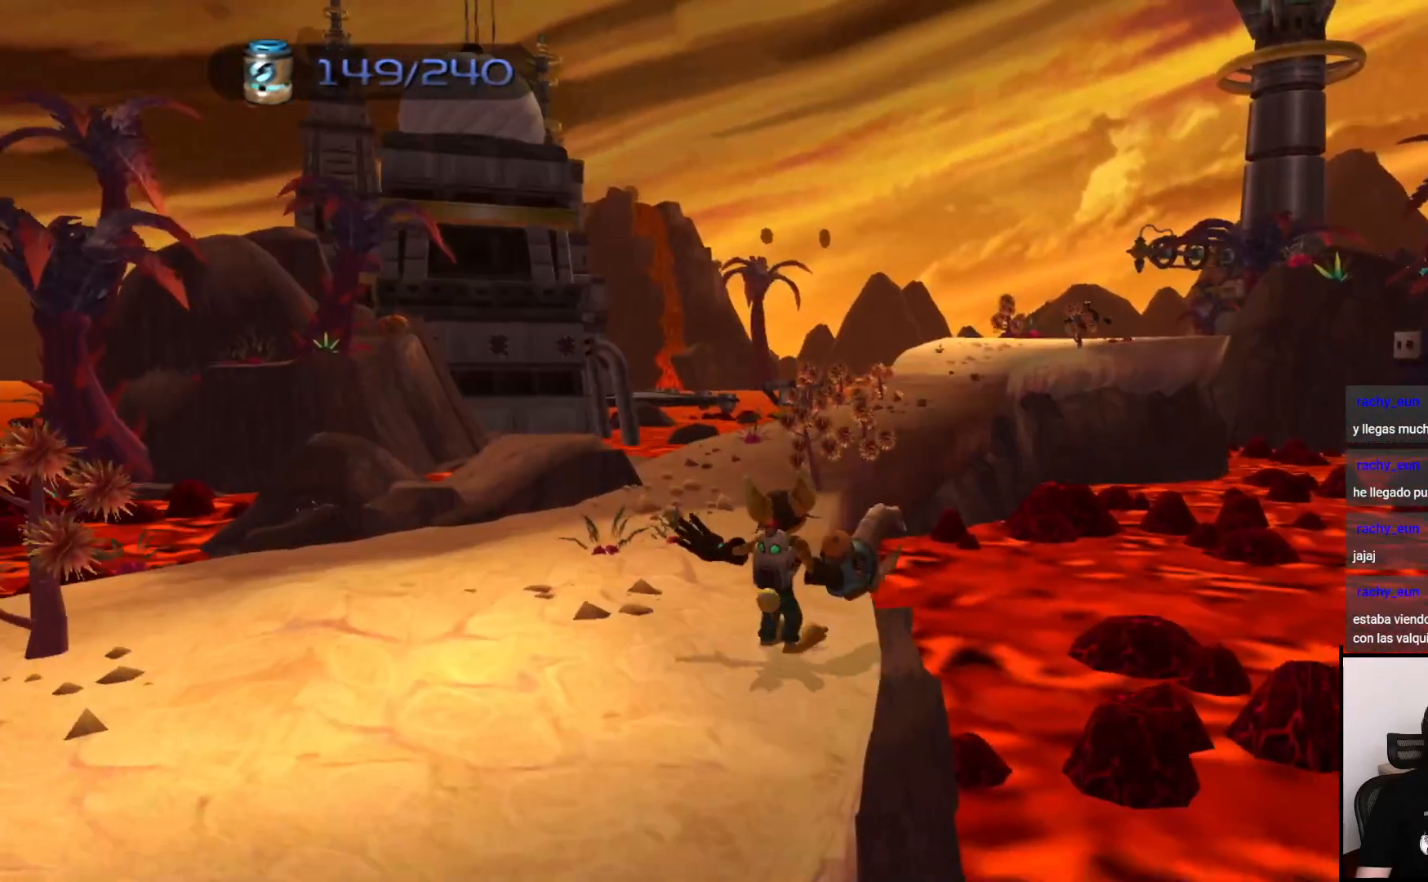
{"buttons": [], "left_stick": "center", "right_stick": "right", "events": [[167, "CROSS", "up"], [500, "right_stick", "right"]]}
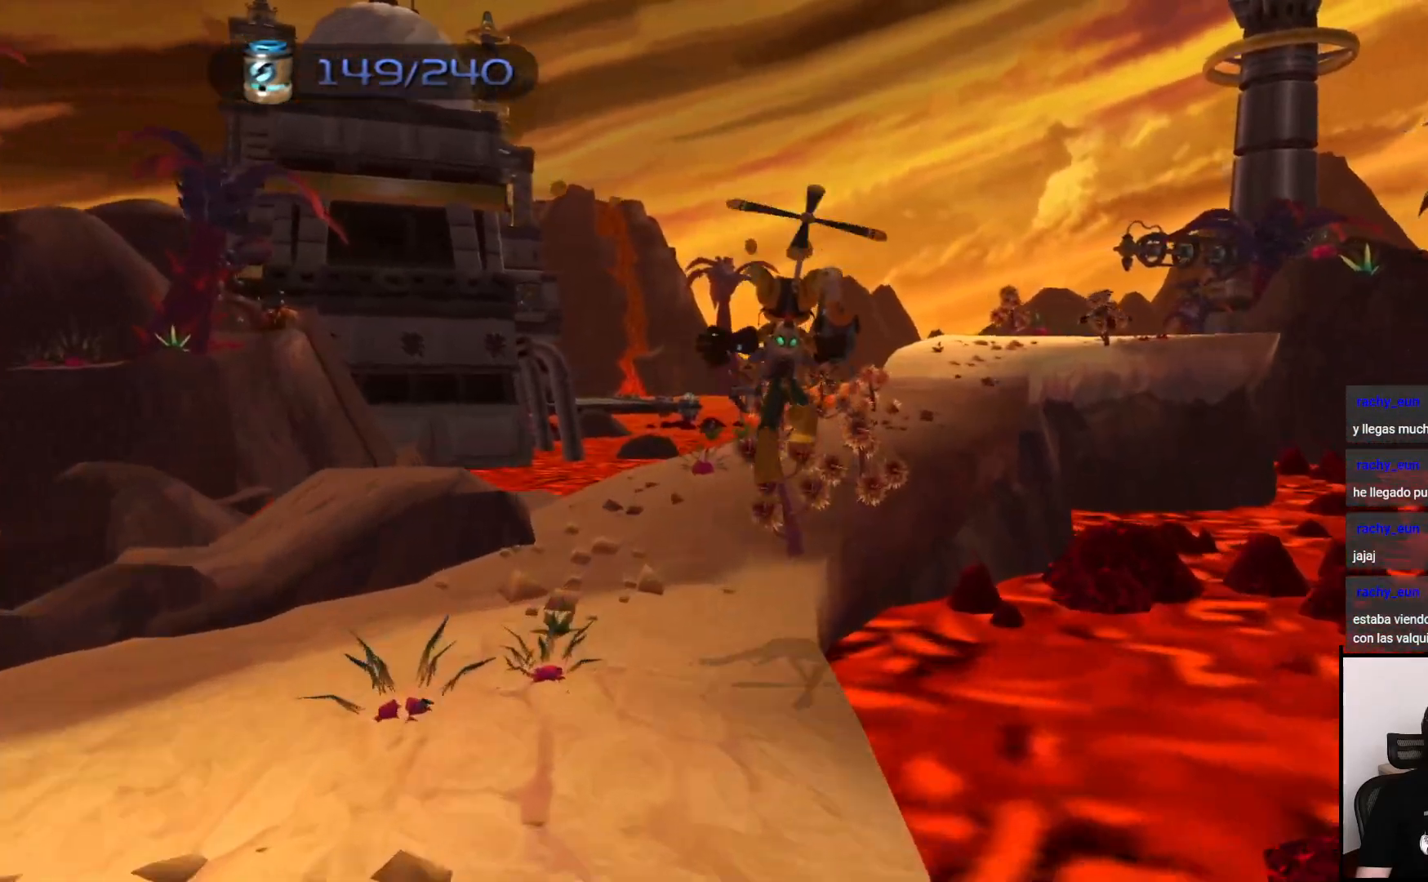
{"buttons": [], "left_stick": "up-right", "right_stick": "right", "events": [[250, "left_stick", "right"], [467, "left_stick", "up-right"]]}
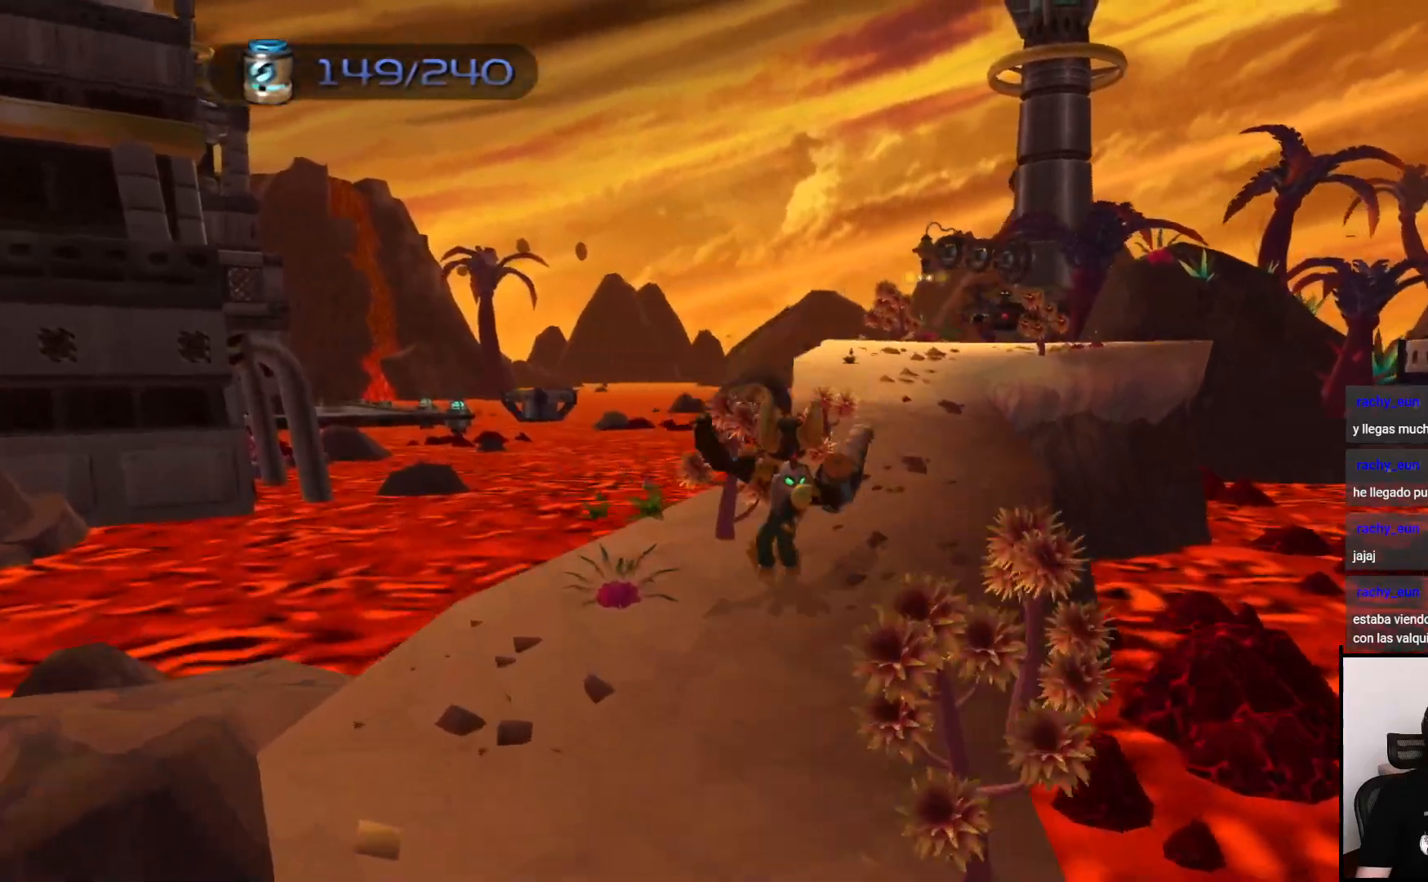
{"buttons": ["CROSS"], "left_stick": "up", "right_stick": "center", "events": [[117, "left_stick", "up"], [217, "right_stick", "center"], [467, "CROSS", "down"]]}
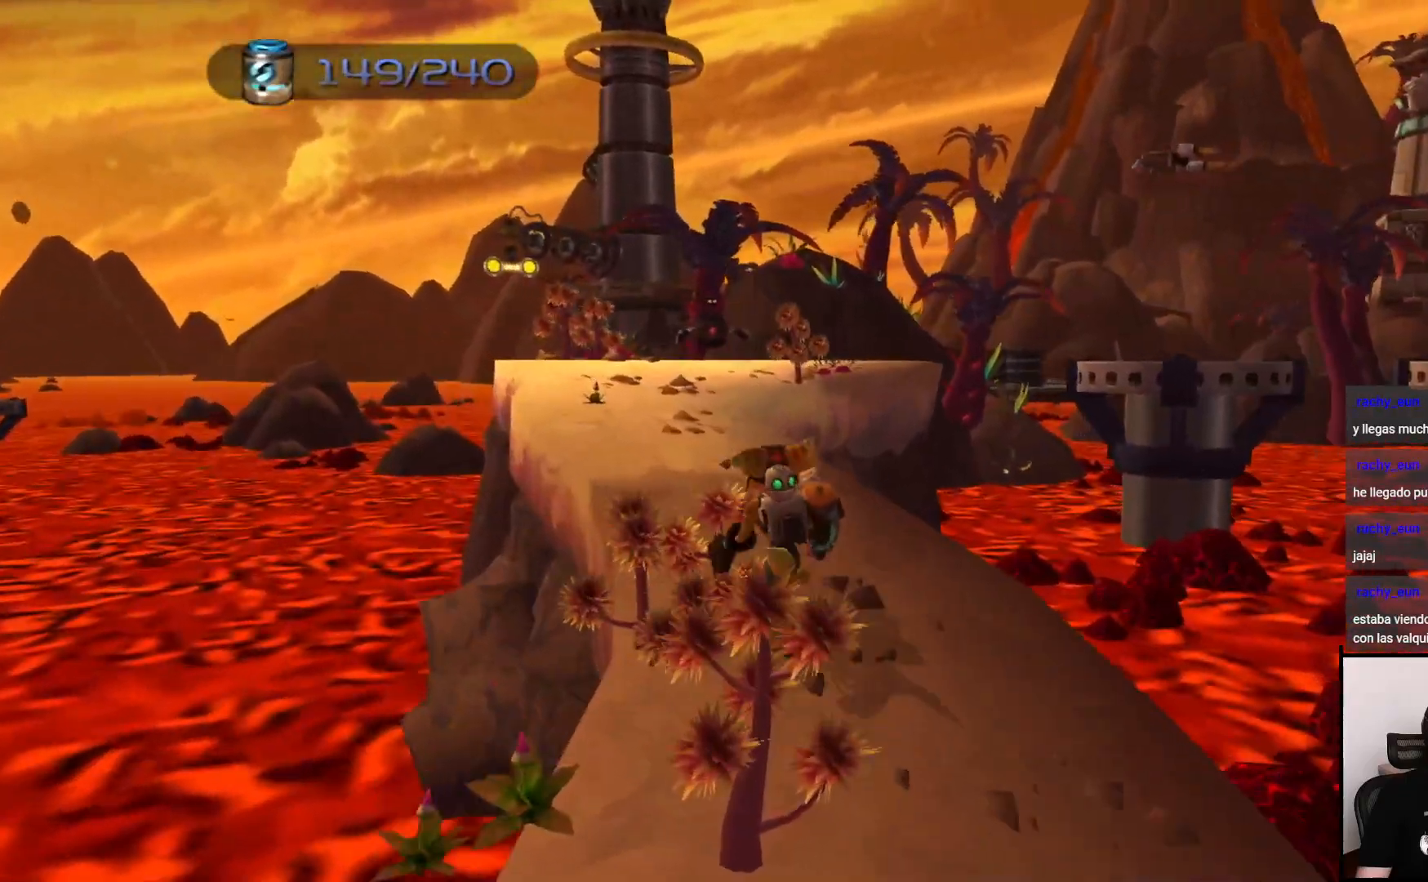
{"buttons": [], "left_stick": "up", "right_stick": "center", "events": [[83, "CROSS", "up"], [150, "CIRCLE", "down"], [267, "CIRCLE", "up"]]}
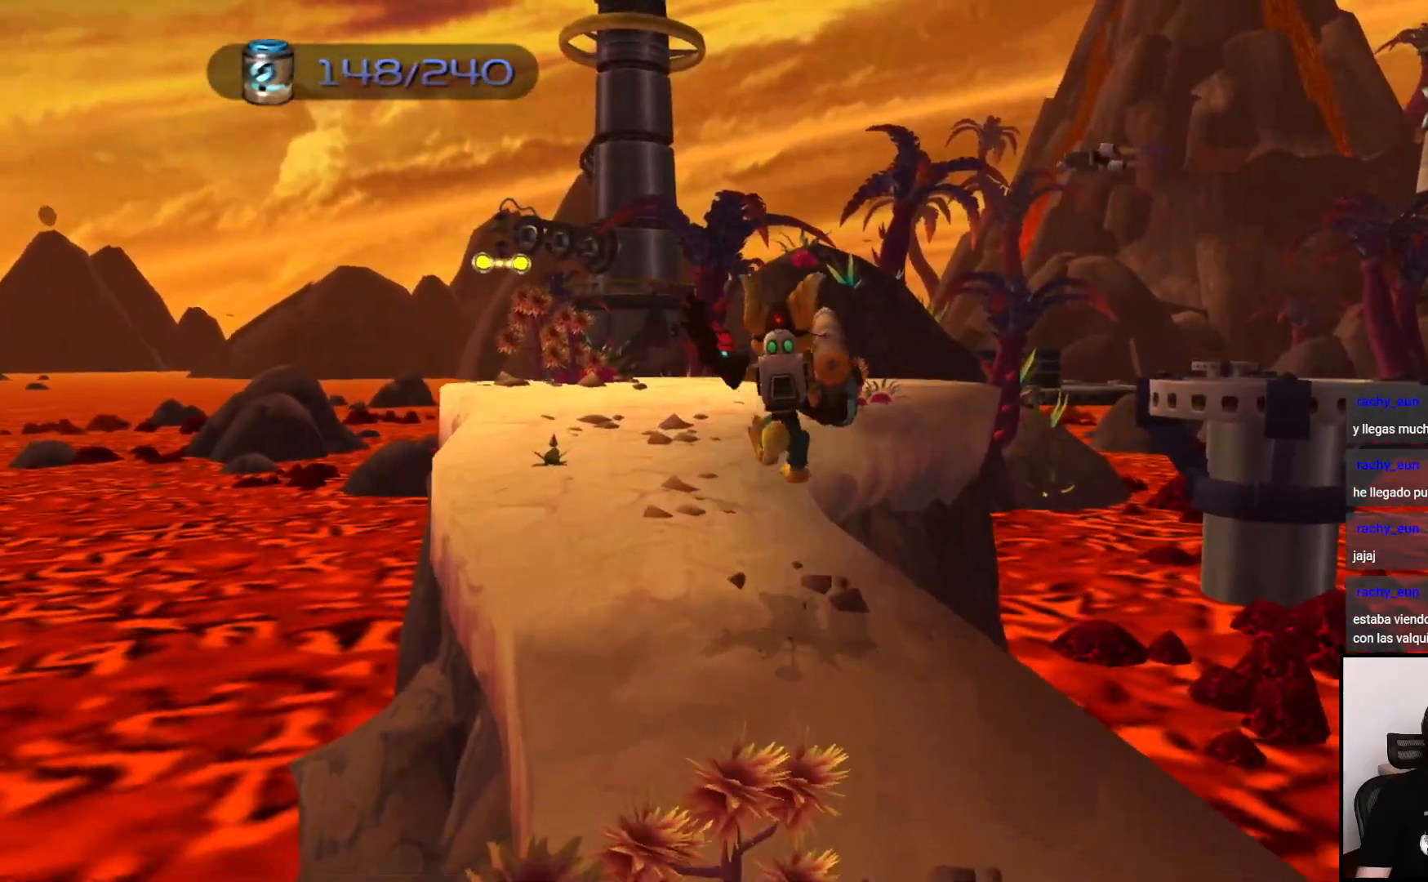
{"buttons": [], "left_stick": "up", "right_stick": "center", "events": [[217, "CIRCLE", "down"], [300, "CIRCLE", "up"], [383, "CIRCLE", "down"], [483, "CIRCLE", "up"]]}
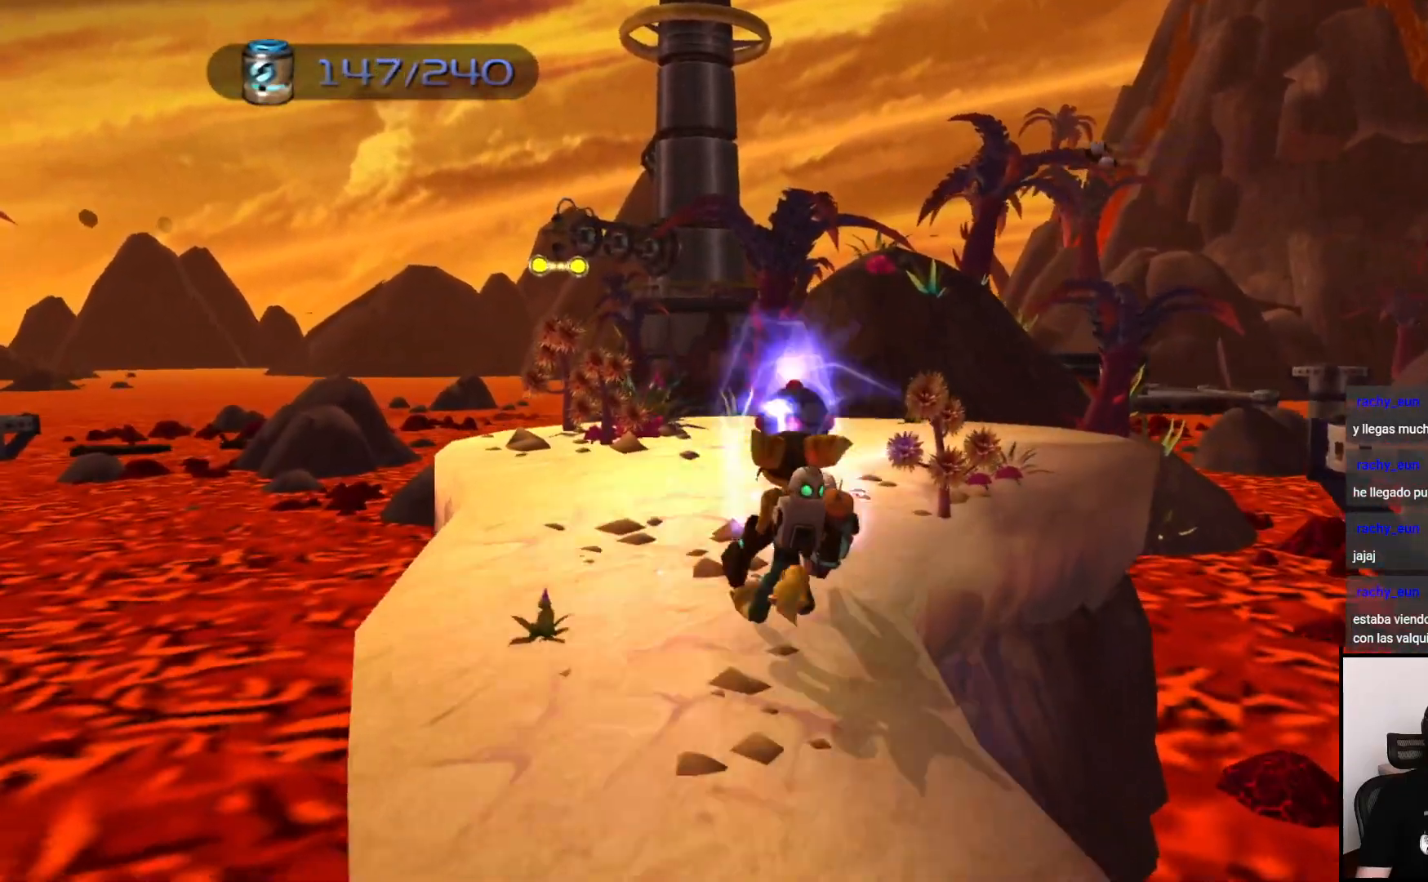
{"buttons": [], "left_stick": "up", "right_stick": "center", "events": [[83, "SQUARE", "down"], [200, "SQUARE", "up"]]}
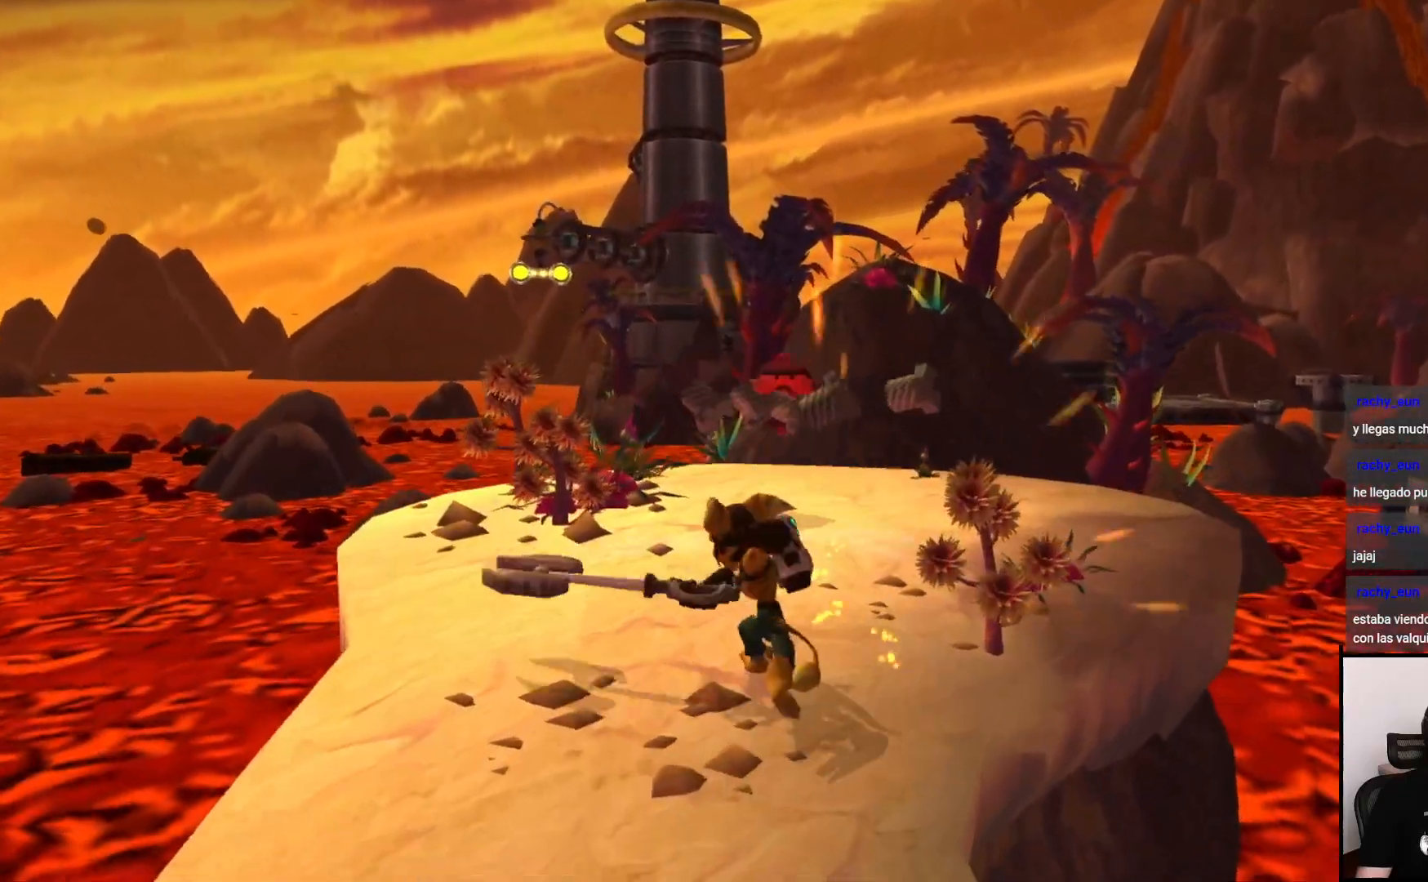
{"buttons": [], "left_stick": "up", "right_stick": "right", "events": [[50, "CROSS", "down"], [183, "CROSS", "up"], [333, "right_stick", "right"]]}
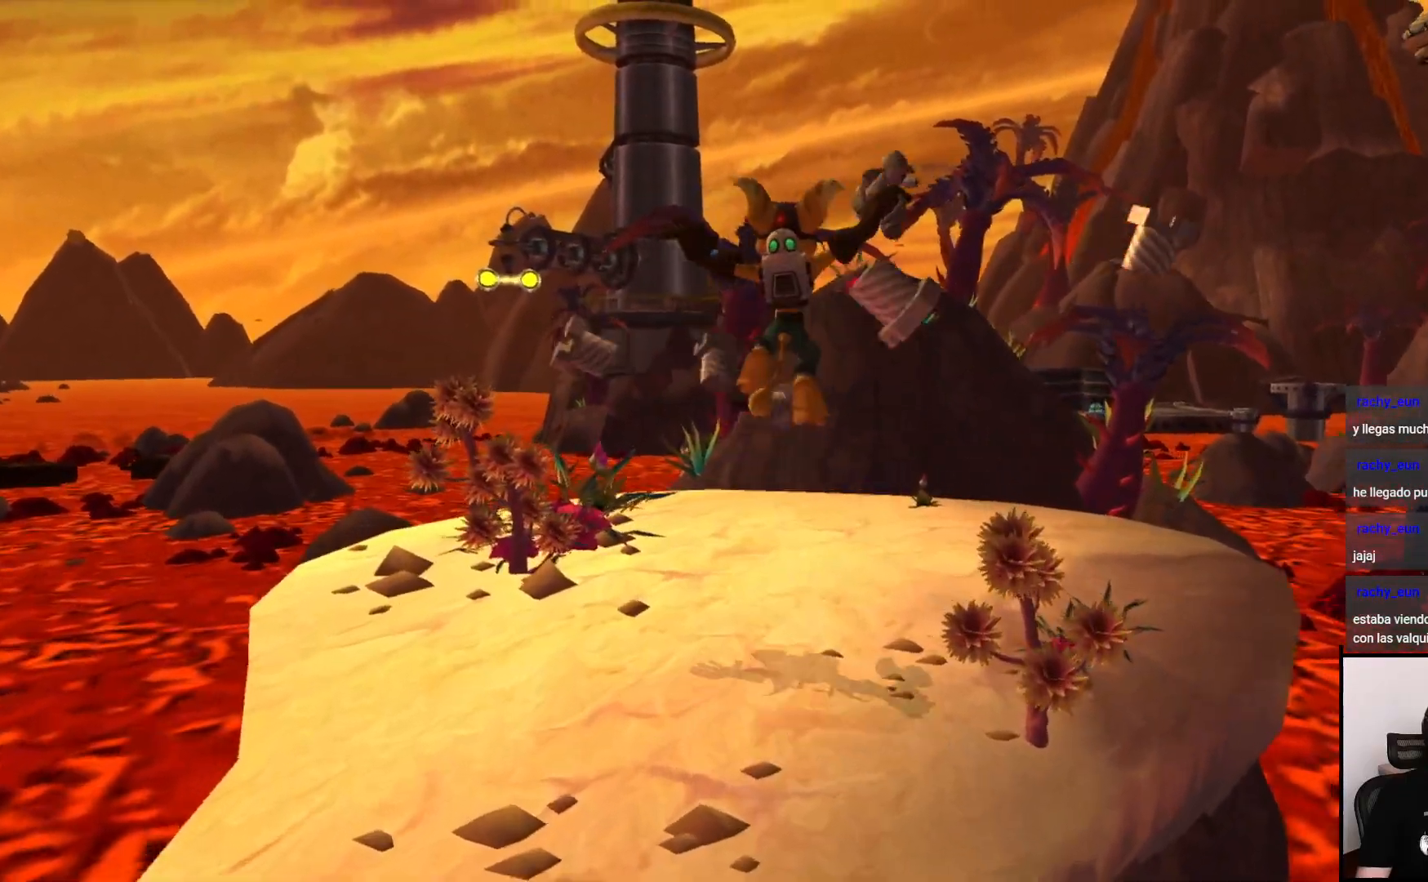
{"buttons": [], "left_stick": "up", "right_stick": "right", "events": [[17, "left_stick", "up-right"], [417, "left_stick", "up"]]}
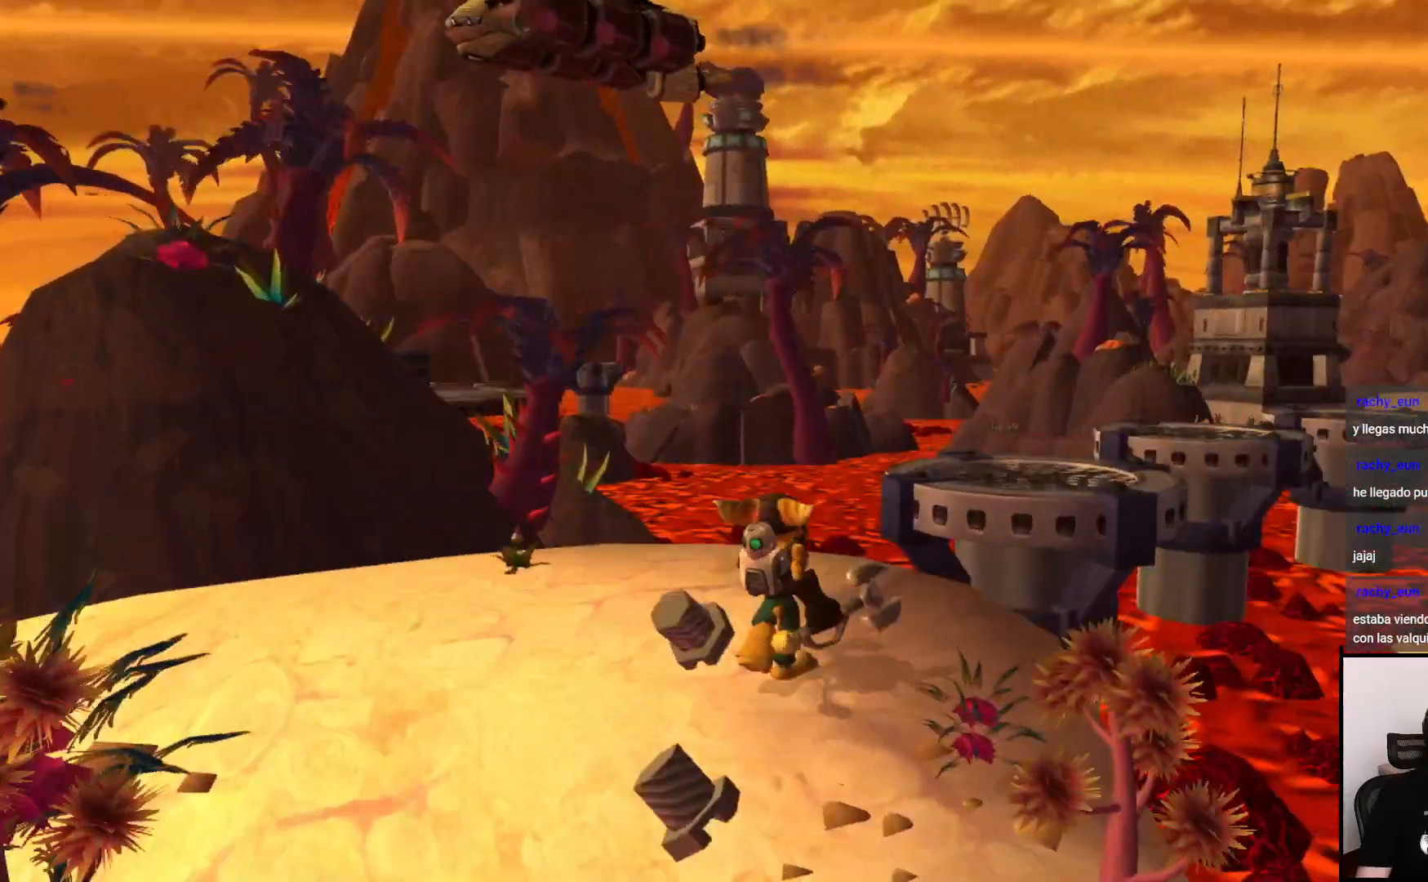
{"buttons": ["CROSS"], "left_stick": "up", "right_stick": "center", "events": [[67, "right_stick", "center"], [300, "CROSS", "down"]]}
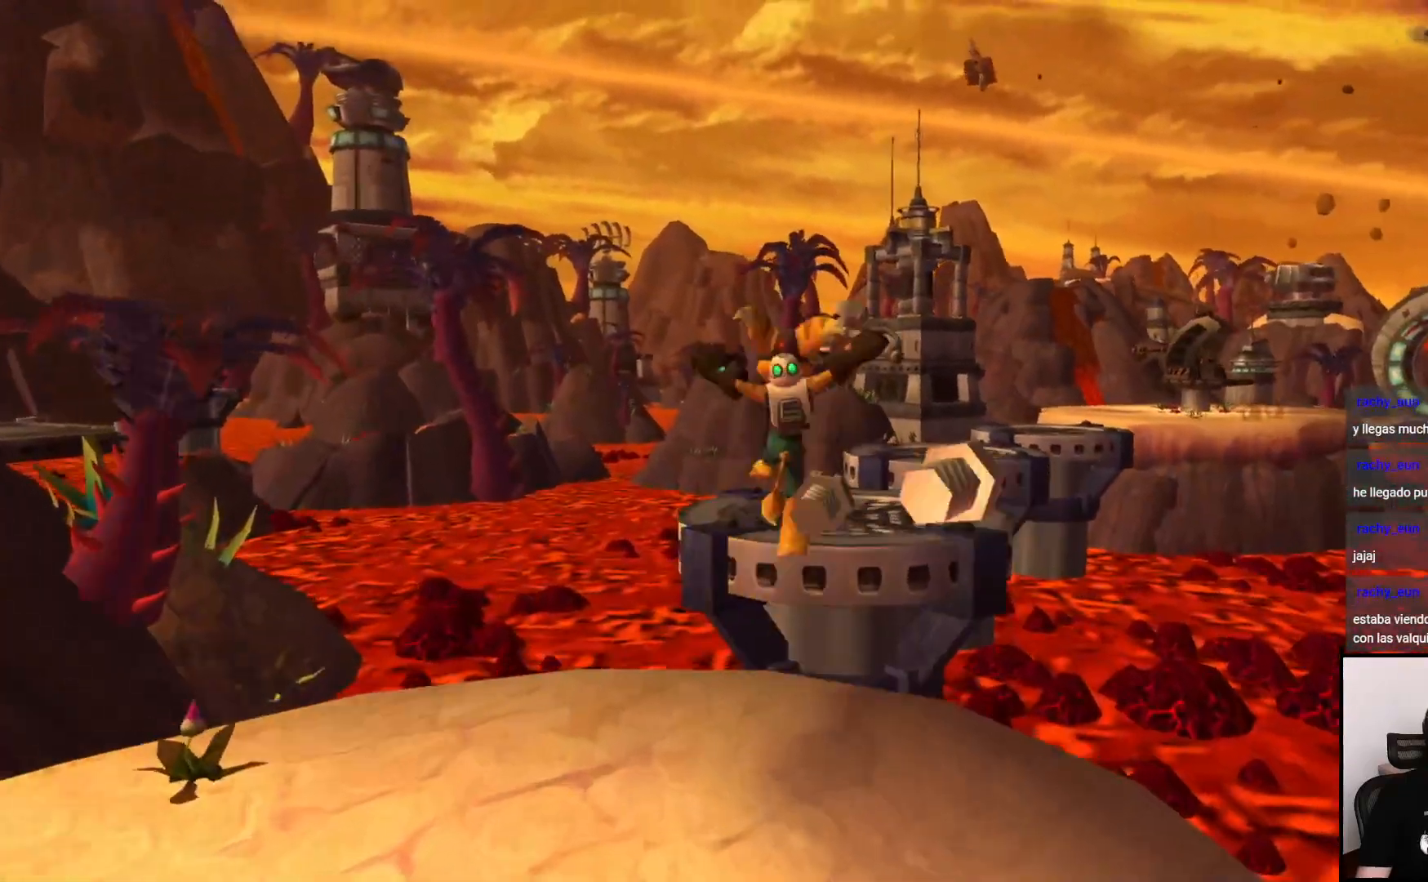
{"buttons": [], "left_stick": "up", "right_stick": "right", "events": [[167, "CROSS", "up"], [467, "right_stick", "right"]]}
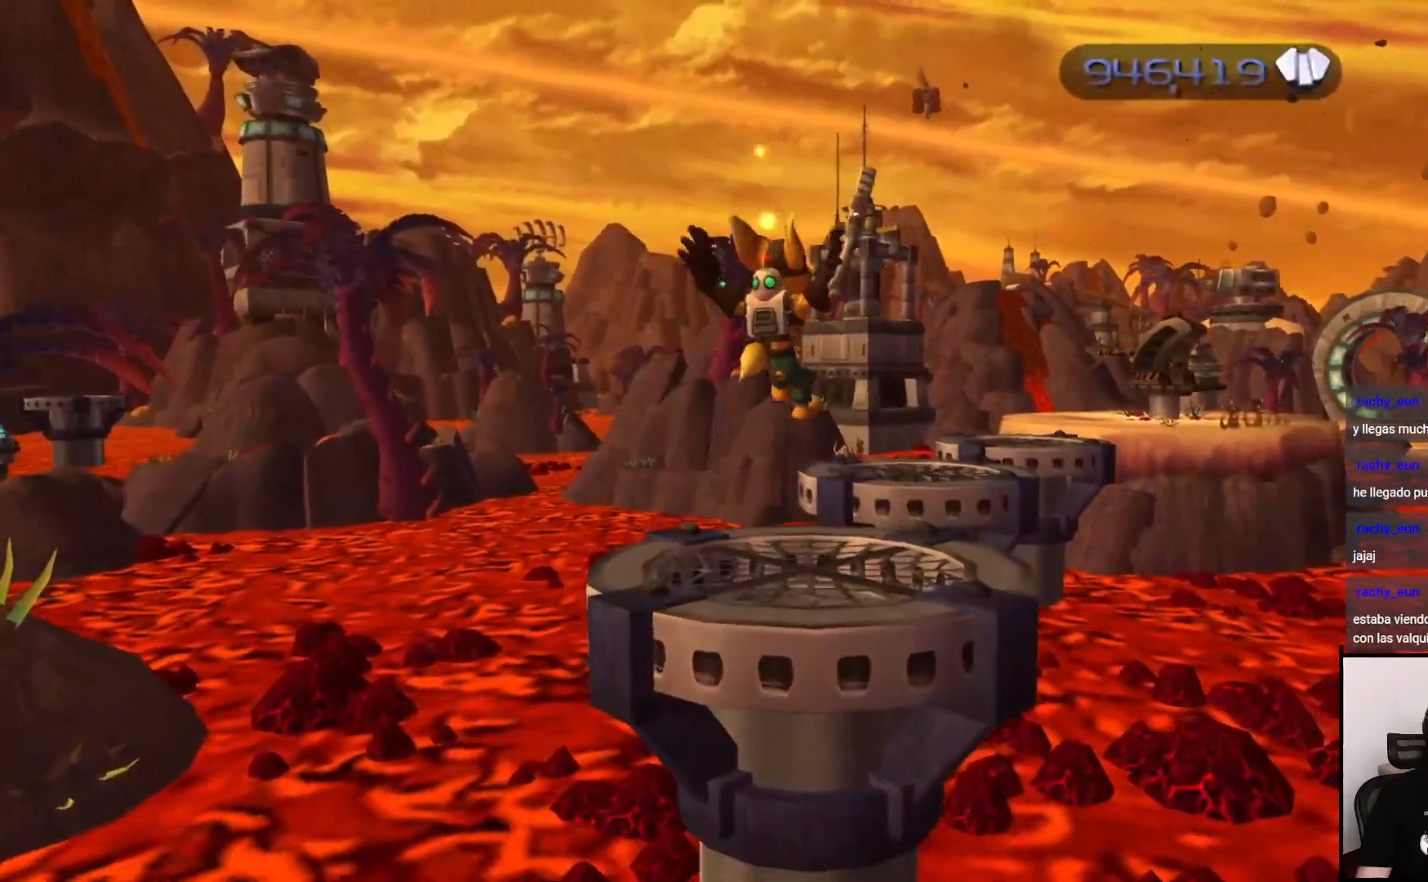
{"buttons": ["CROSS"], "left_stick": "up", "right_stick": "center", "events": [[250, "right_stick", "center"], [467, "CROSS", "down"]]}
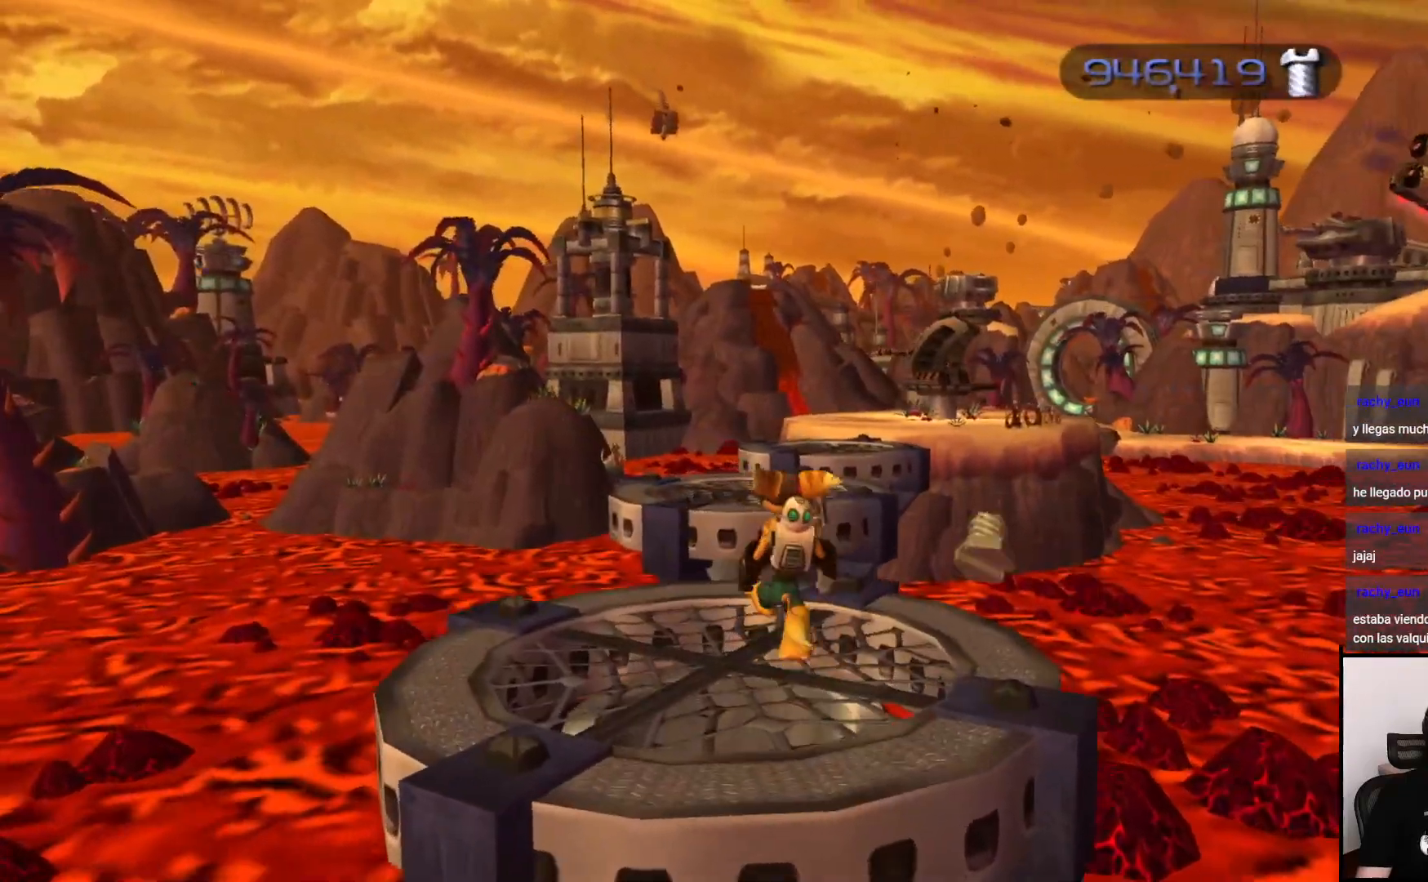
{"buttons": ["CROSS"], "left_stick": "up", "right_stick": "center", "events": [[267, "CROSS", "up"], [500, "CROSS", "down"]]}
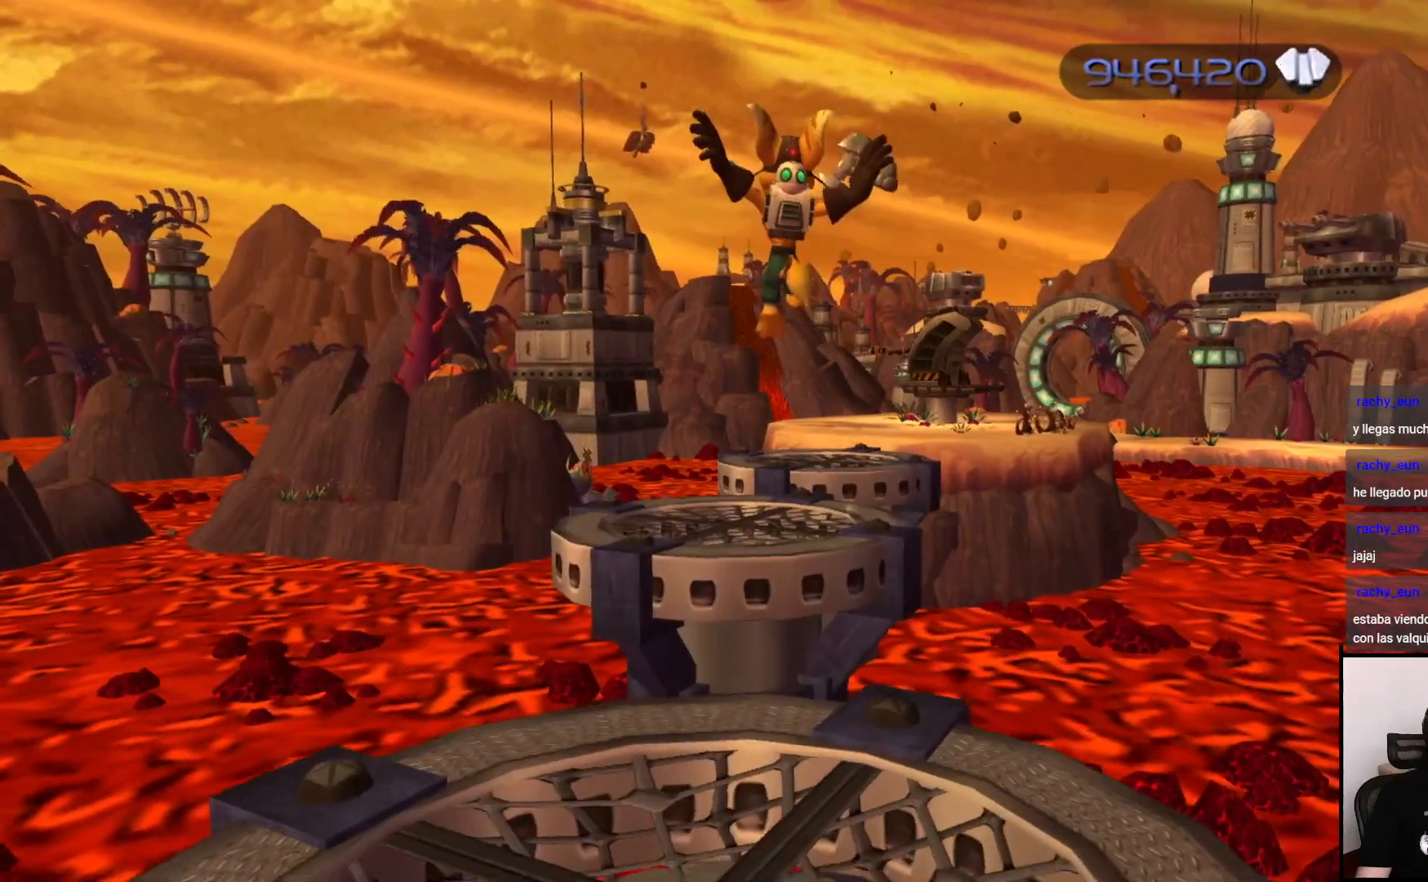
{"buttons": [], "left_stick": "up", "right_stick": "center", "events": [[133, "CROSS", "up"]]}
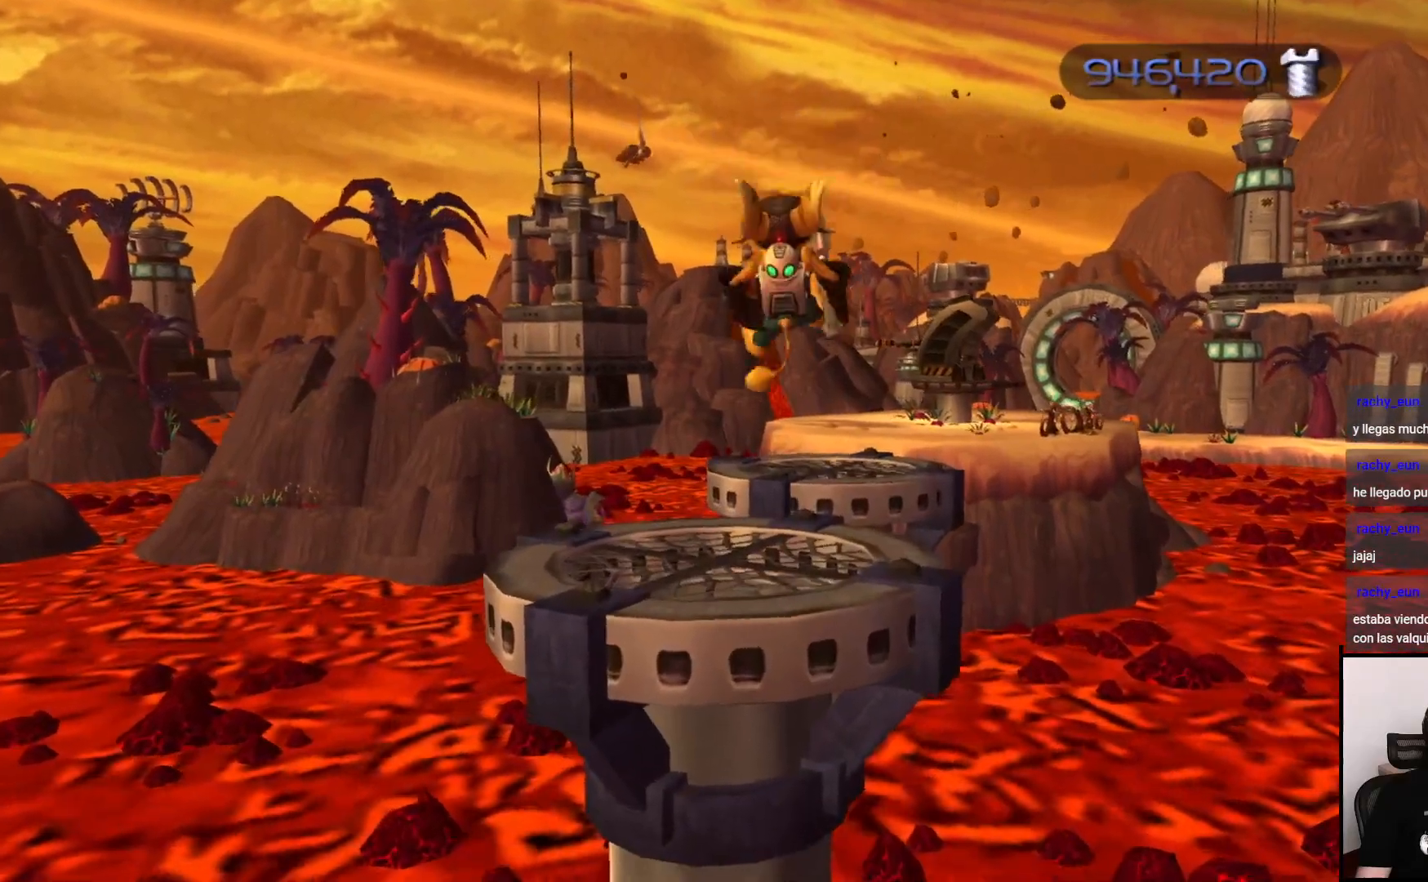
{"buttons": [], "left_stick": "up", "right_stick": "center", "events": [[300, "CROSS", "down"], [483, "CROSS", "up"]]}
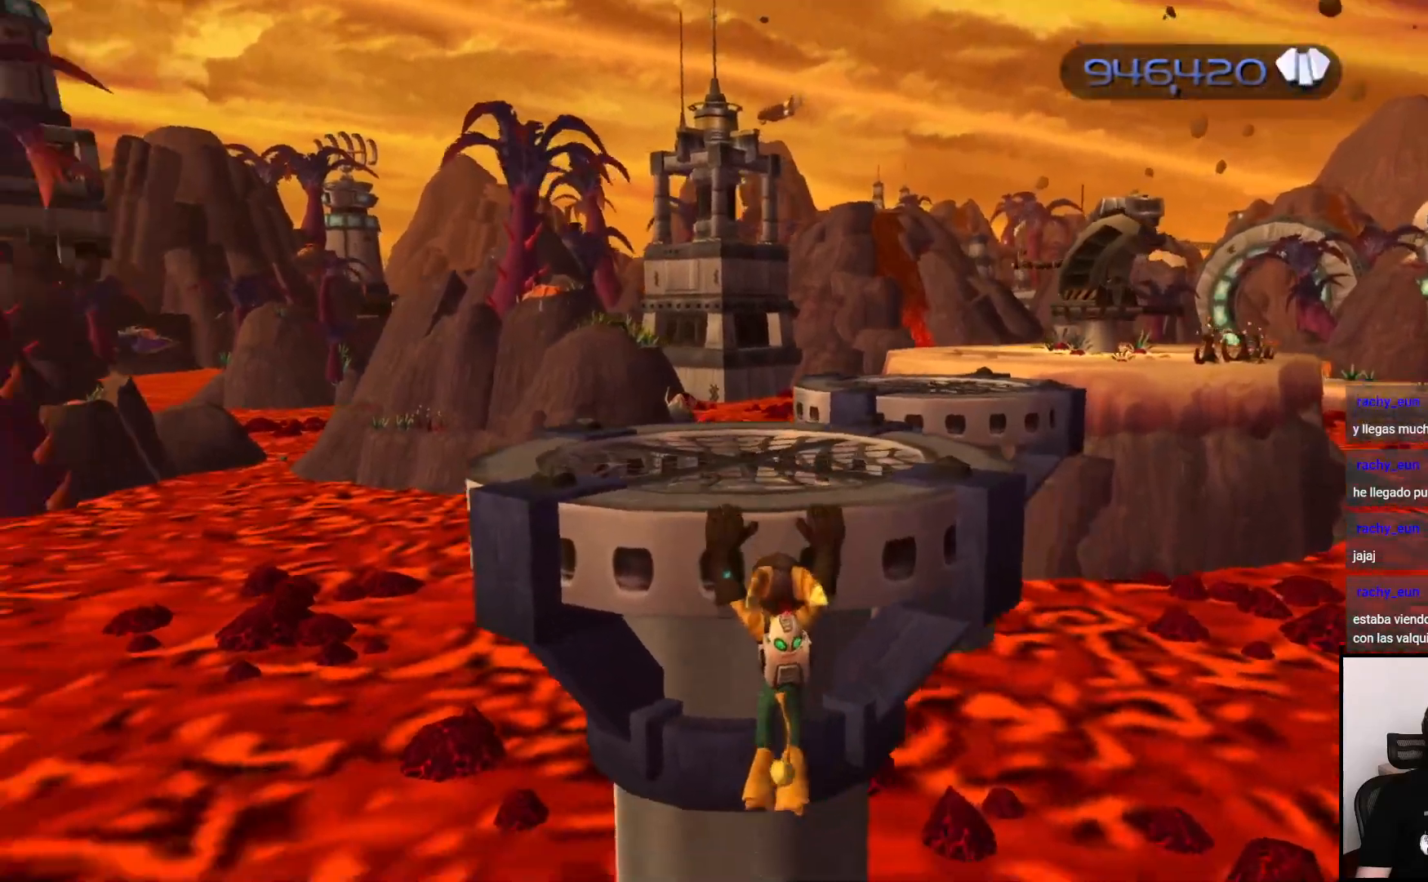
{"buttons": [], "left_stick": "up", "right_stick": "right", "events": [[233, "right_stick", "right"]]}
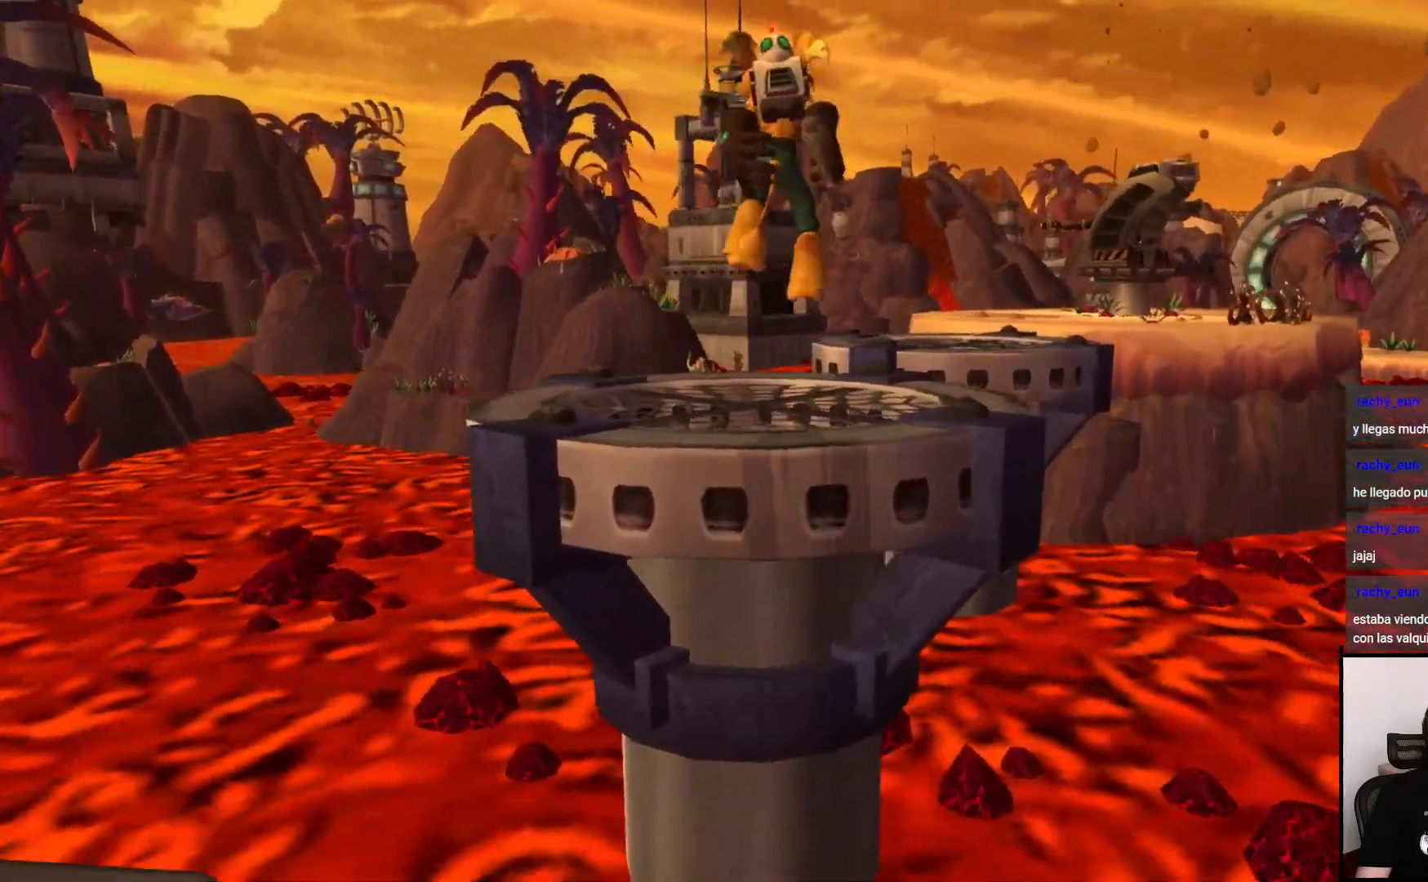
{"buttons": [], "left_stick": "up", "right_stick": "center", "events": [[150, "right_stick", "center"]]}
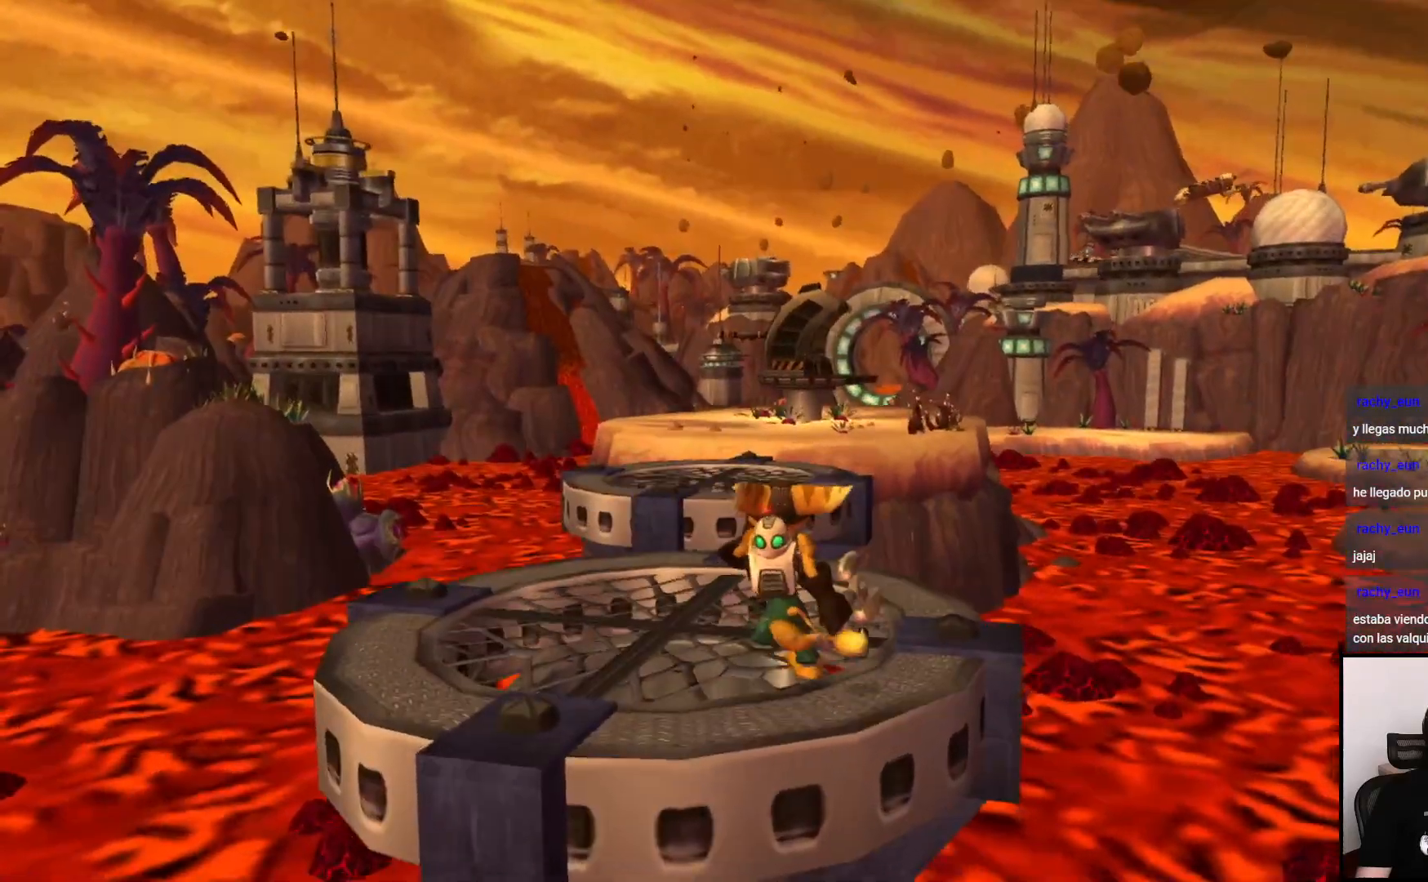
{"buttons": [], "left_stick": "up", "right_stick": "center", "events": [[133, "CROSS", "down"], [383, "CROSS", "up"]]}
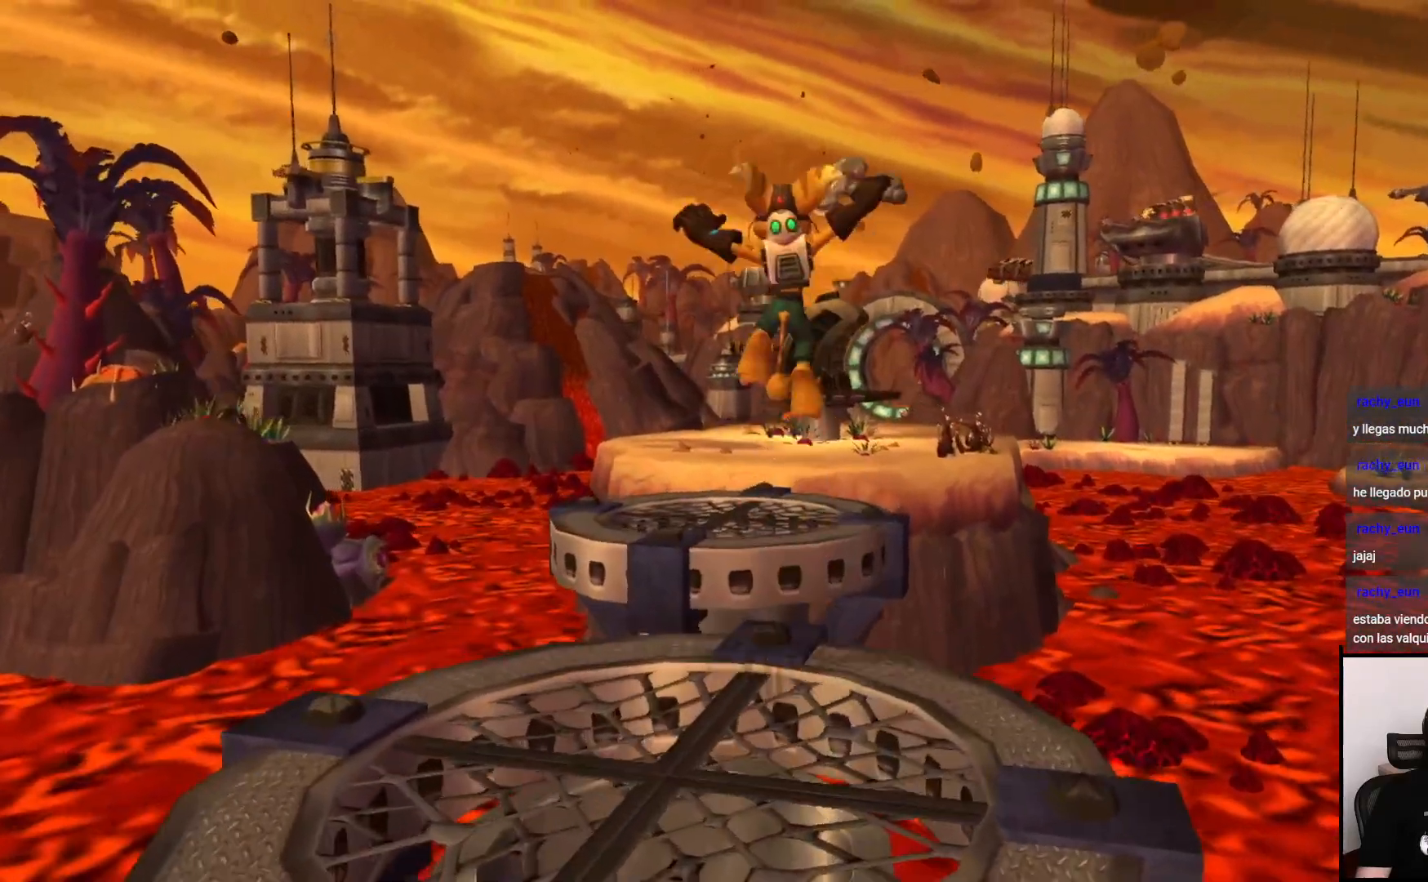
{"buttons": [], "left_stick": "up", "right_stick": "center", "events": [[183, "CROSS", "down"], [417, "CROSS", "up"]]}
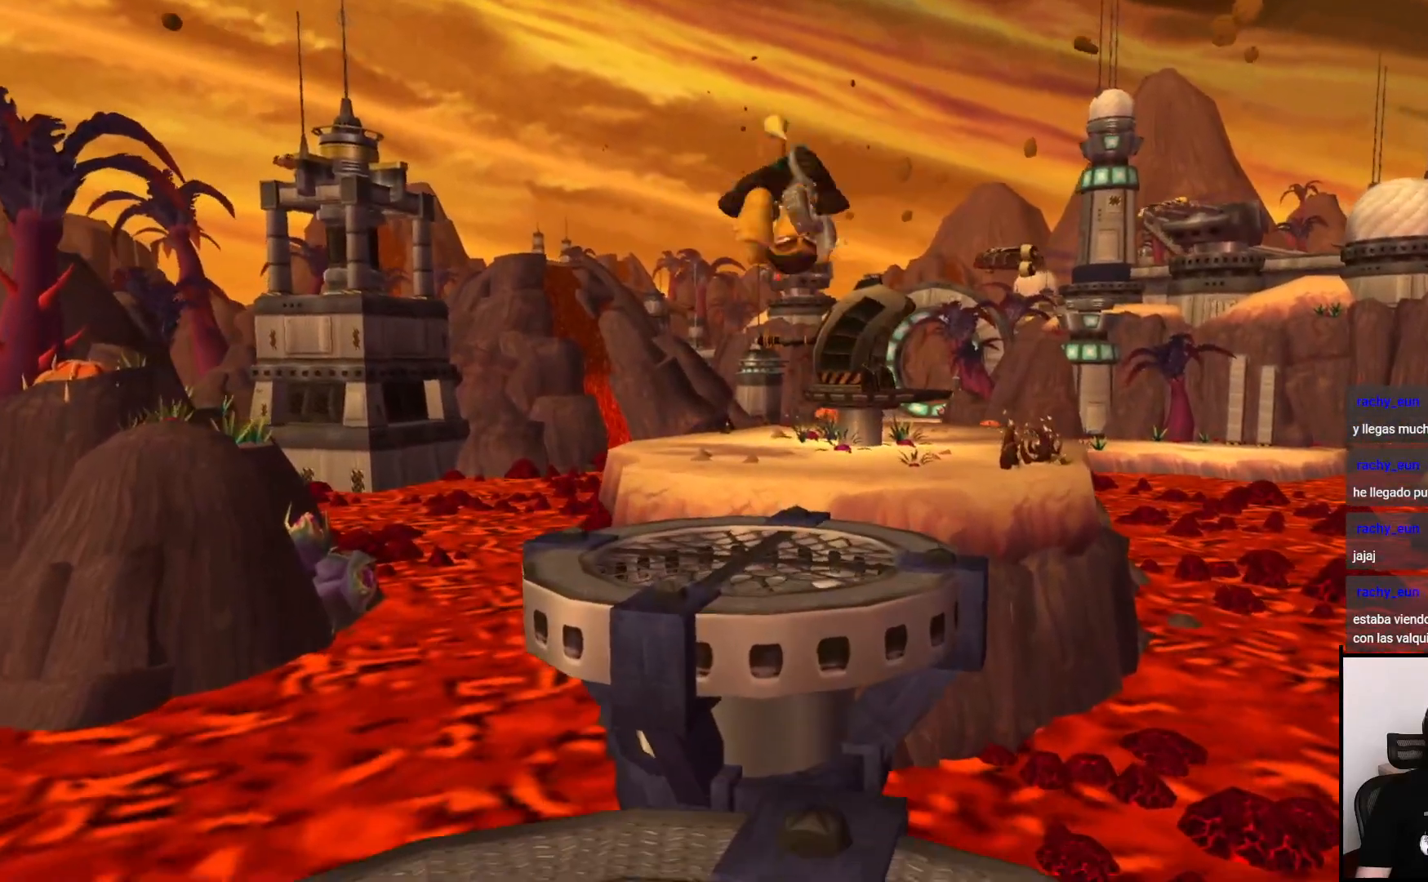
{"buttons": [], "left_stick": "up", "right_stick": "center", "events": []}
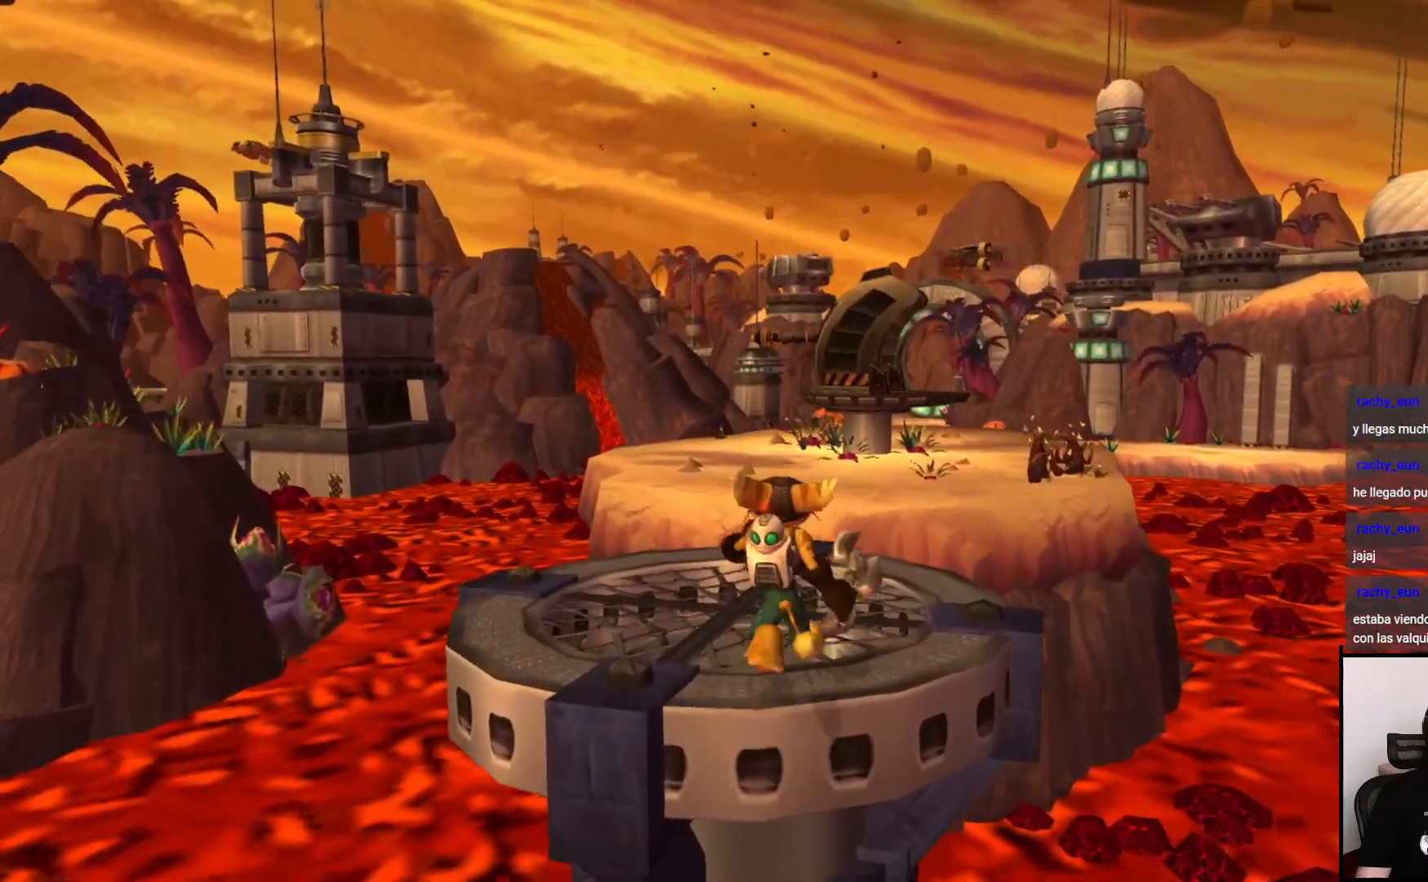
{"buttons": ["CROSS"], "left_stick": "up", "right_stick": "center", "events": [[117, "left_stick", "up-right"], [233, "left_stick", "up"], [367, "CROSS", "down"]]}